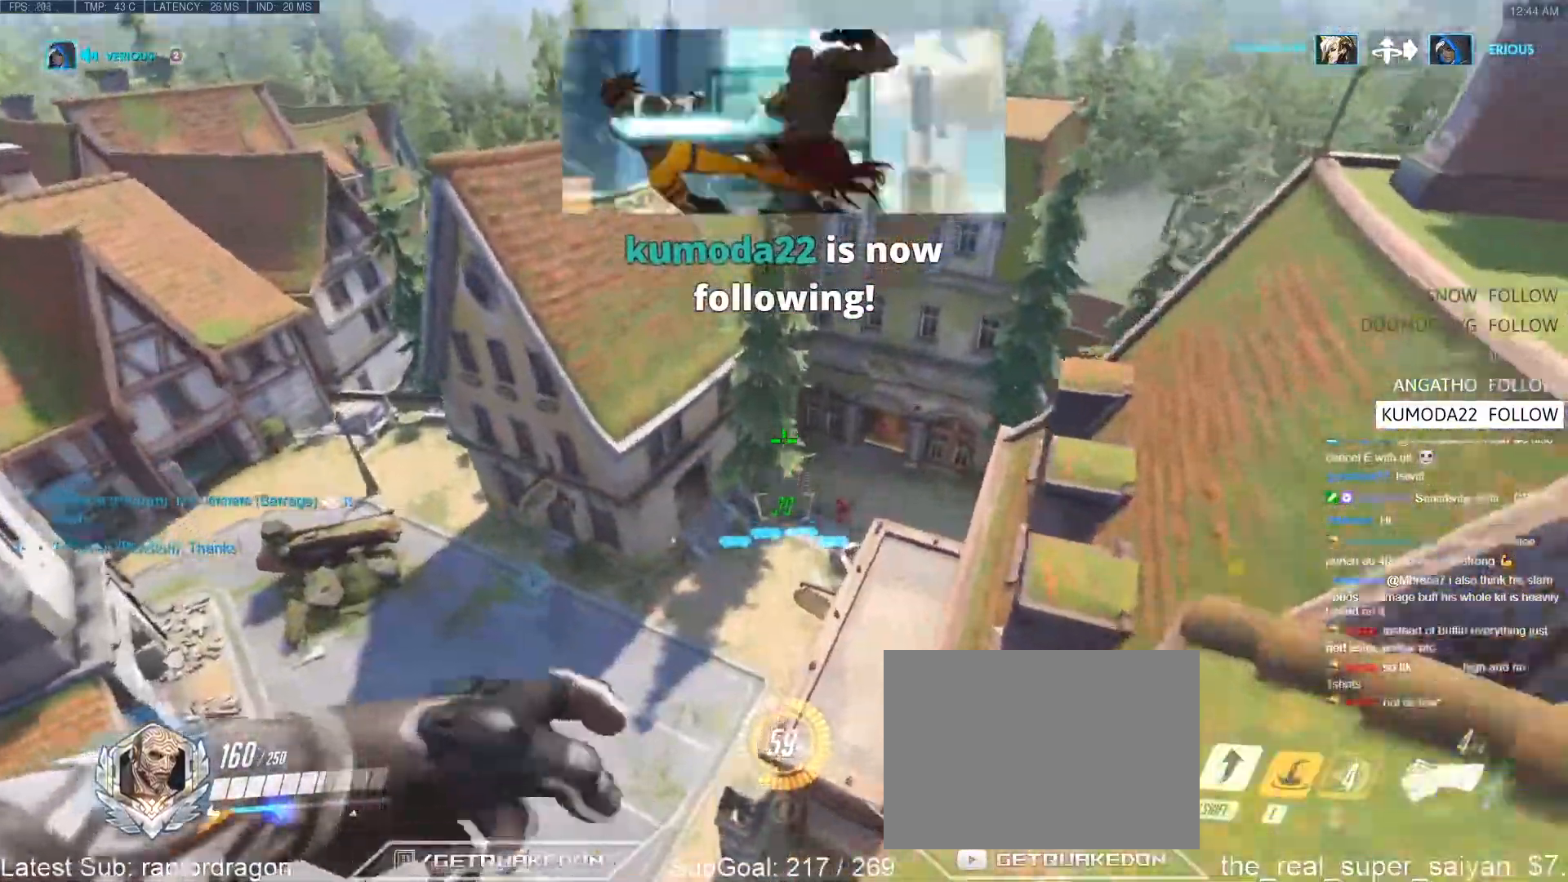
Gameplay with keyboard; each line is a JSON object with the keys held at the frame after it. "events" lists presses ("down") and releases ("up") of "1", "2", "3", "4", "5", "a", "alt", "b", "c", "caps_lock", "ctrl", "d", "e", "f", "g", "n", "q", "r", "s", "shift", "space", "t", "tab", "v", "w", "x" and "z" between this image and that frame as [ms after this image, input, new state], when the widget could be followed in between. No other keys are recorded. Mouse input is not recorded.
{"keys": ["a"], "events": [[167, "a", "down"], [450, "w", "up"]]}
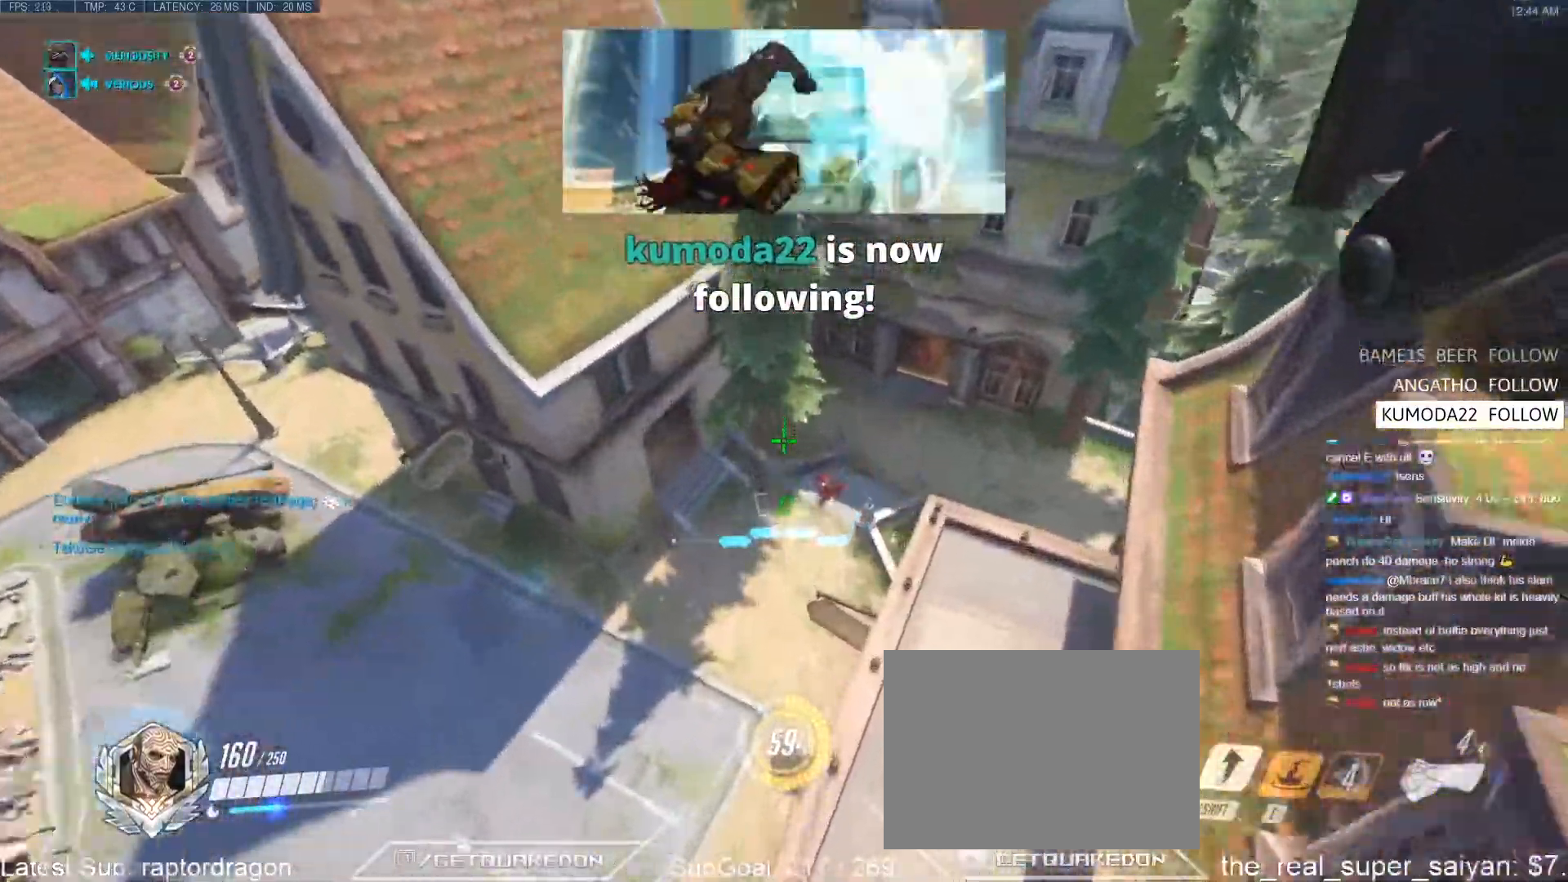
{"keys": ["a"], "events": [[367, "w", "down"], [450, "w", "up"]]}
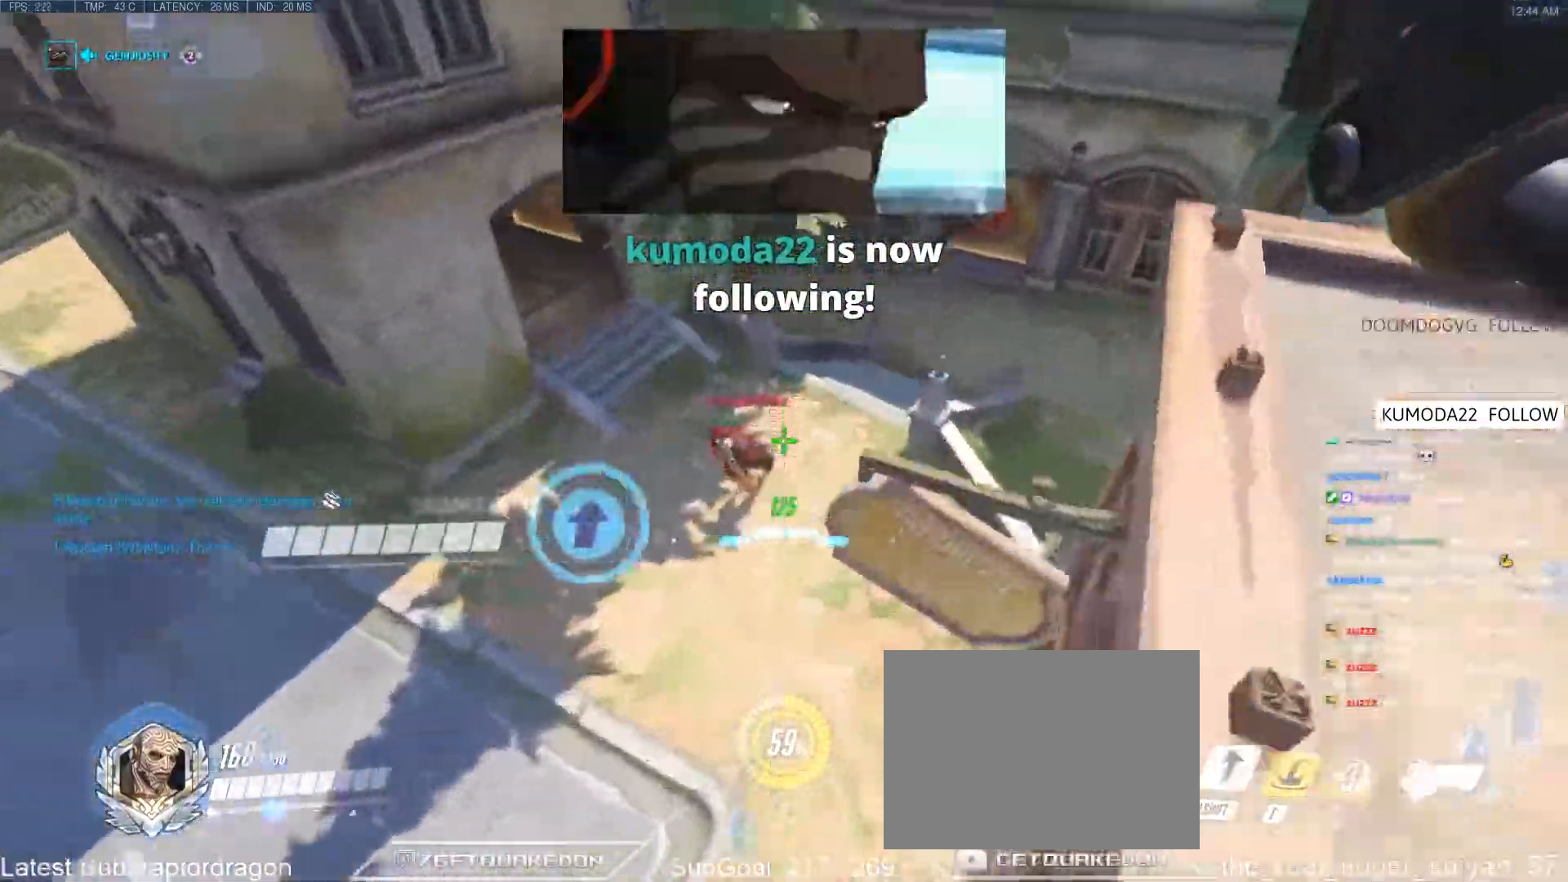
{"keys": ["a", "space", "w"], "events": [[383, "space", "down"], [383, "w", "down"]]}
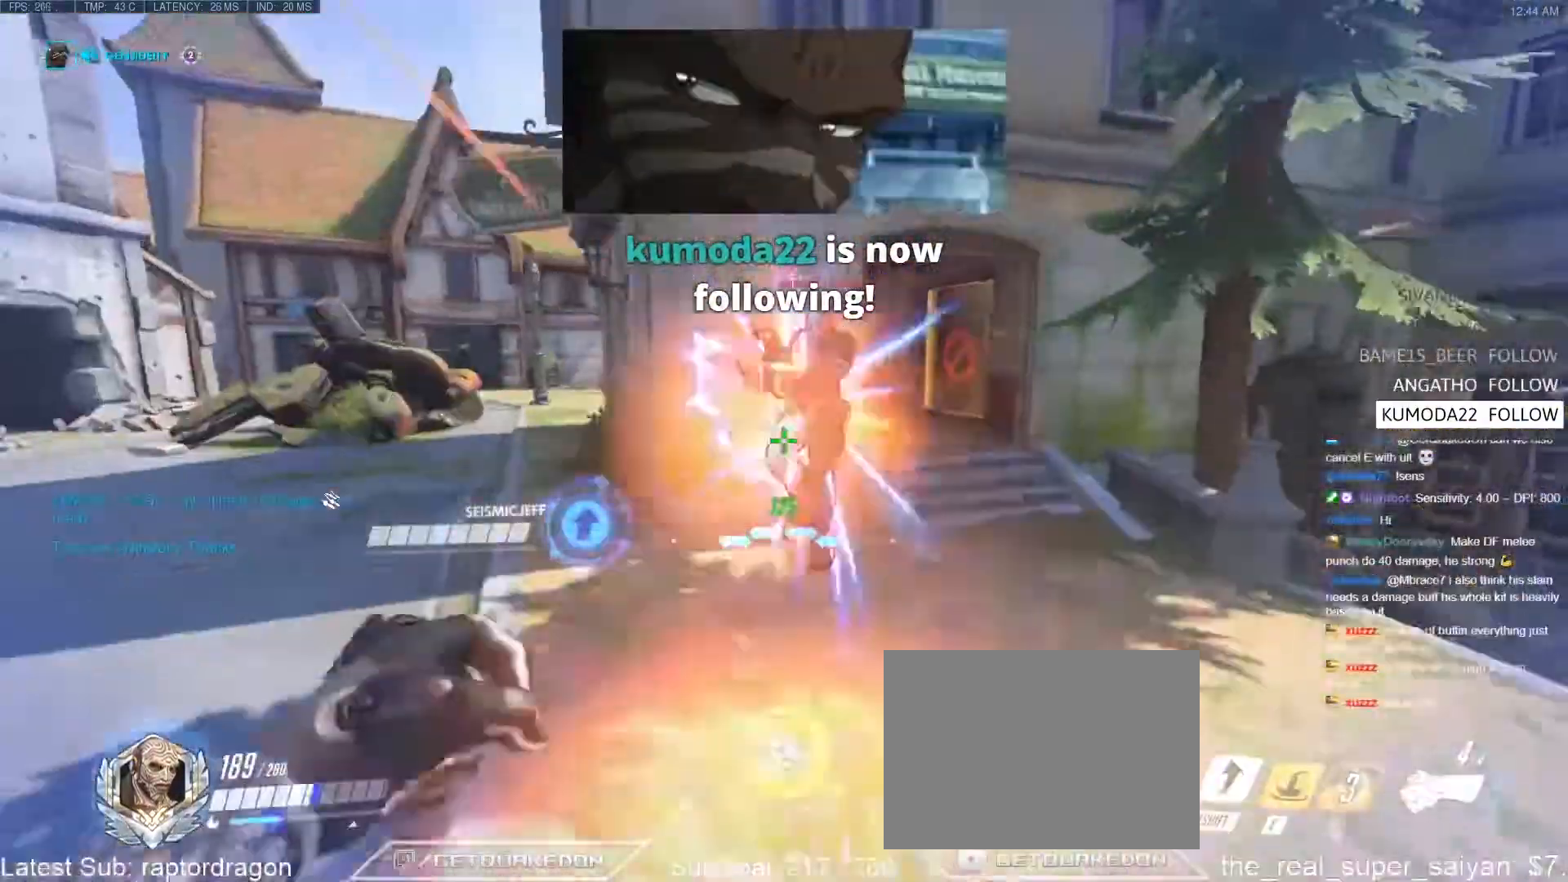
{"keys": ["w"], "events": [[17, "a", "up"], [17, "space", "up"], [167, "b", "down"], [167, "shift", "down"], [250, "b", "up"], [300, "shift", "up"]]}
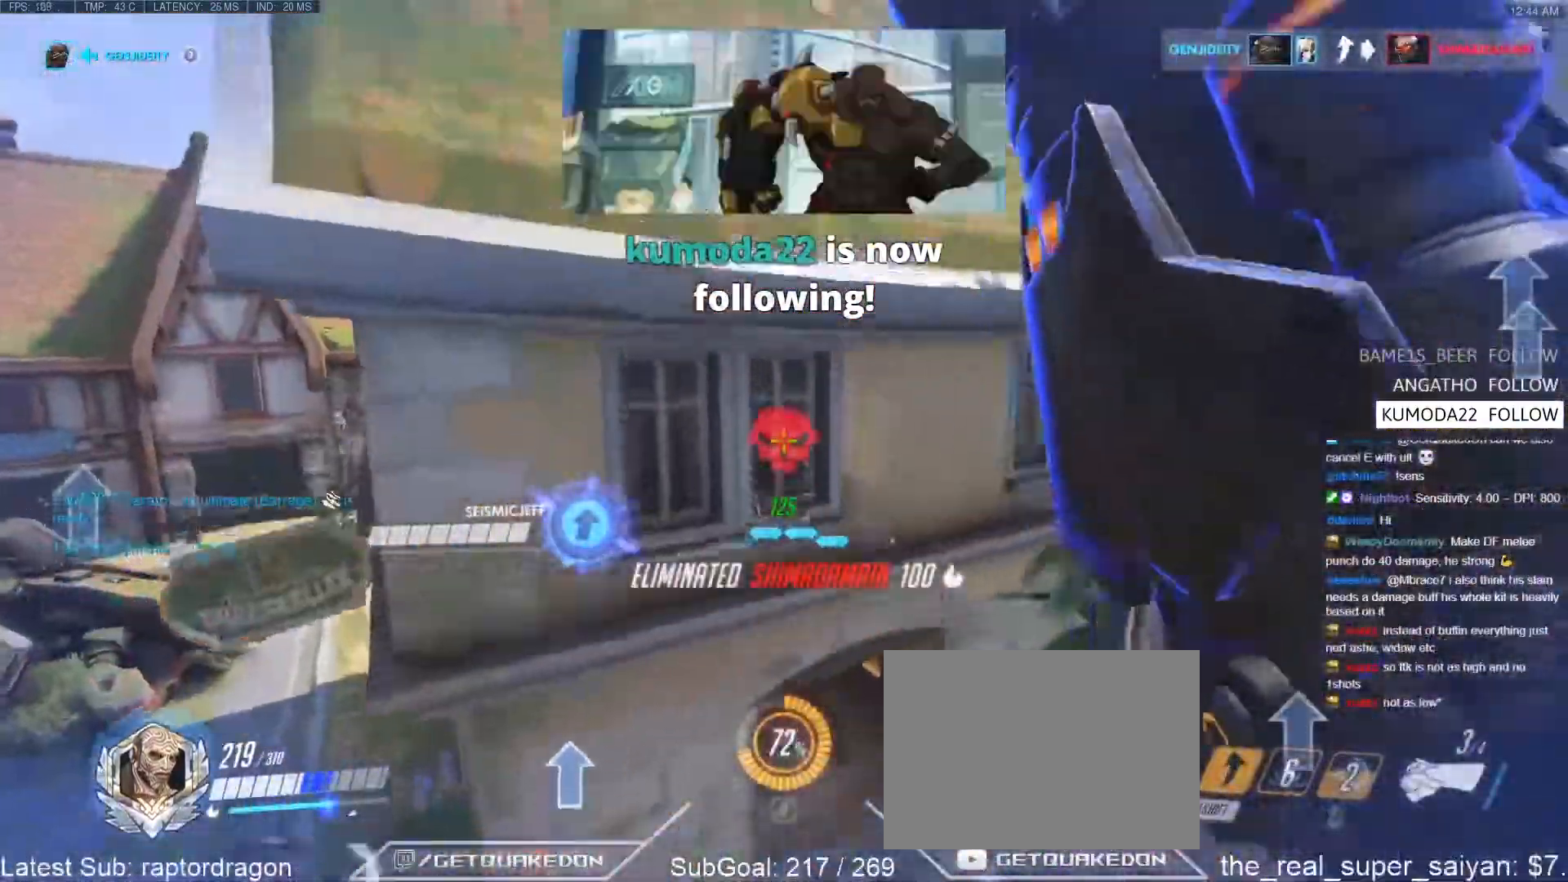
{"keys": ["s"], "events": [[83, "w", "up"], [133, "a", "down"], [183, "s", "down"], [217, "a", "up"]]}
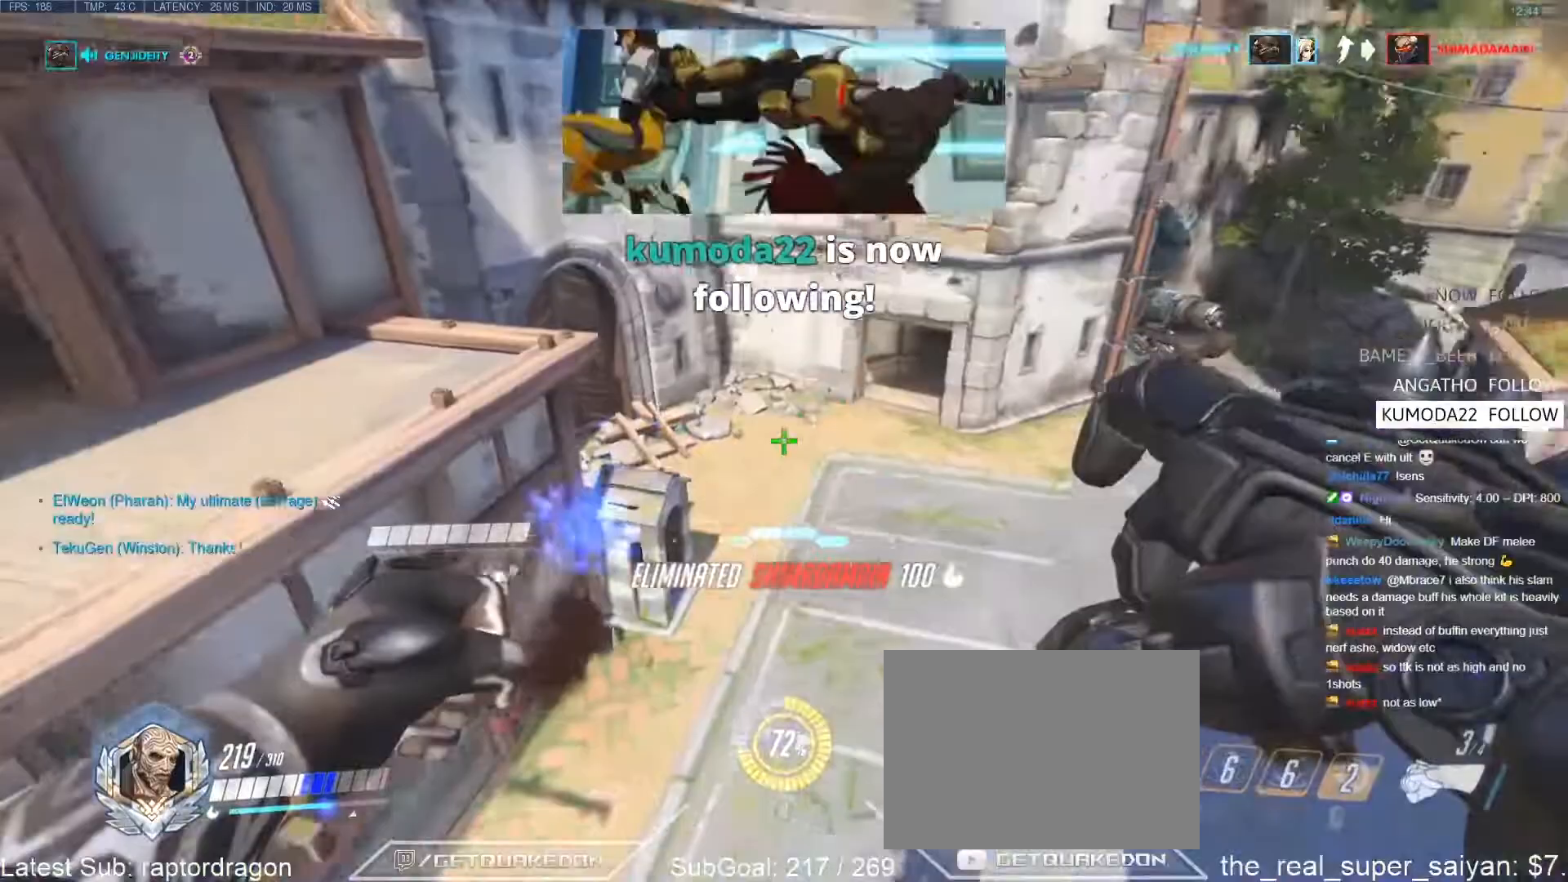
{"keys": ["d", "w"], "events": [[100, "d", "down"], [150, "s", "up"], [467, "w", "down"]]}
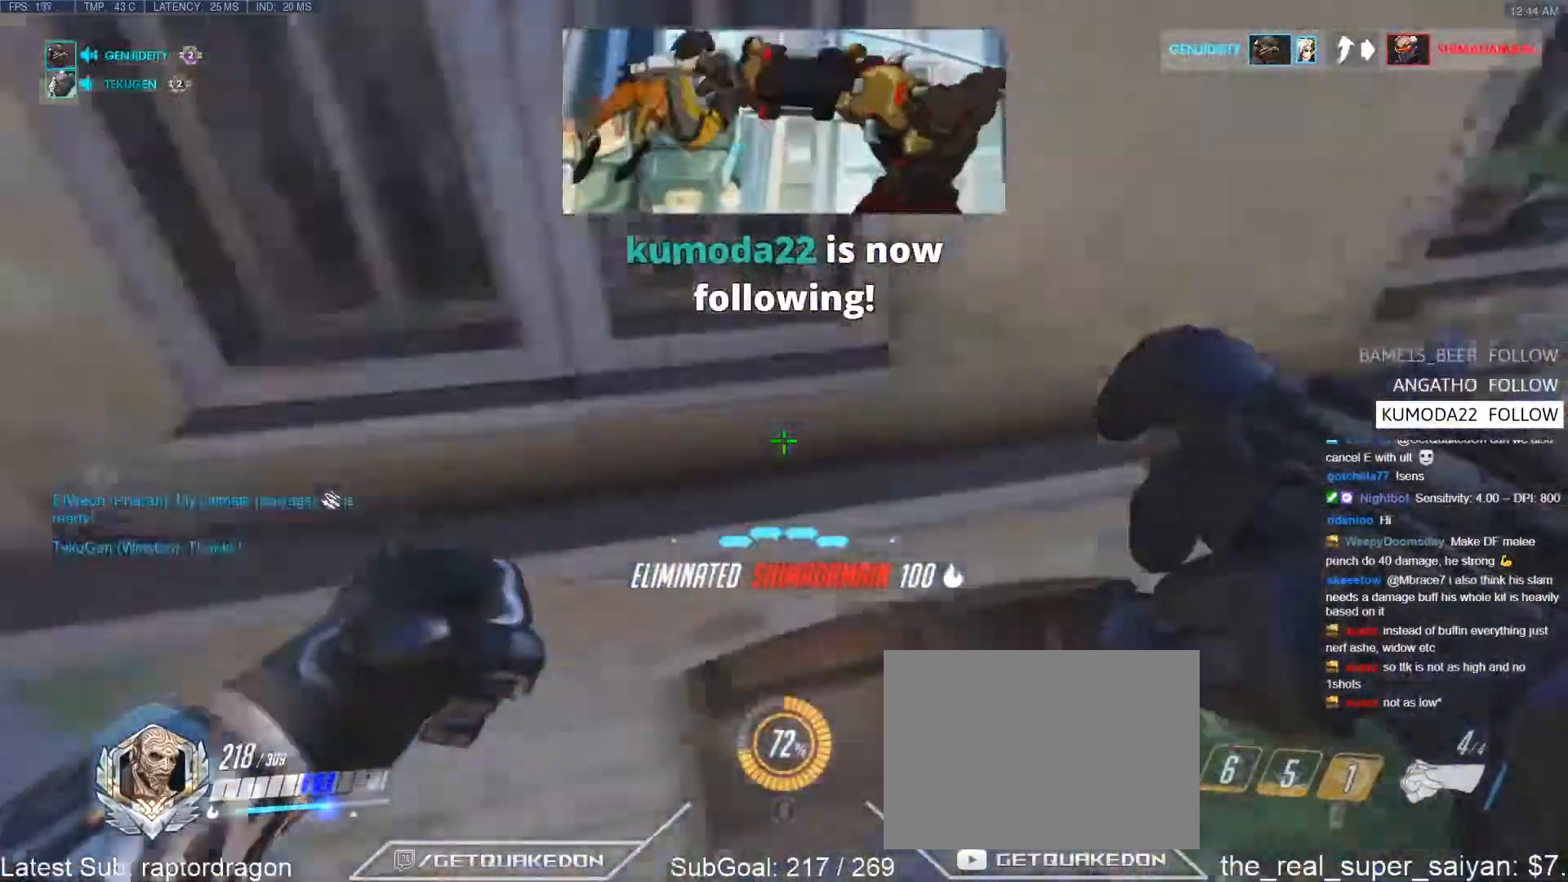
{"keys": ["w"], "events": [[17, "d", "up"], [167, "t", "down"], [250, "t", "up"]]}
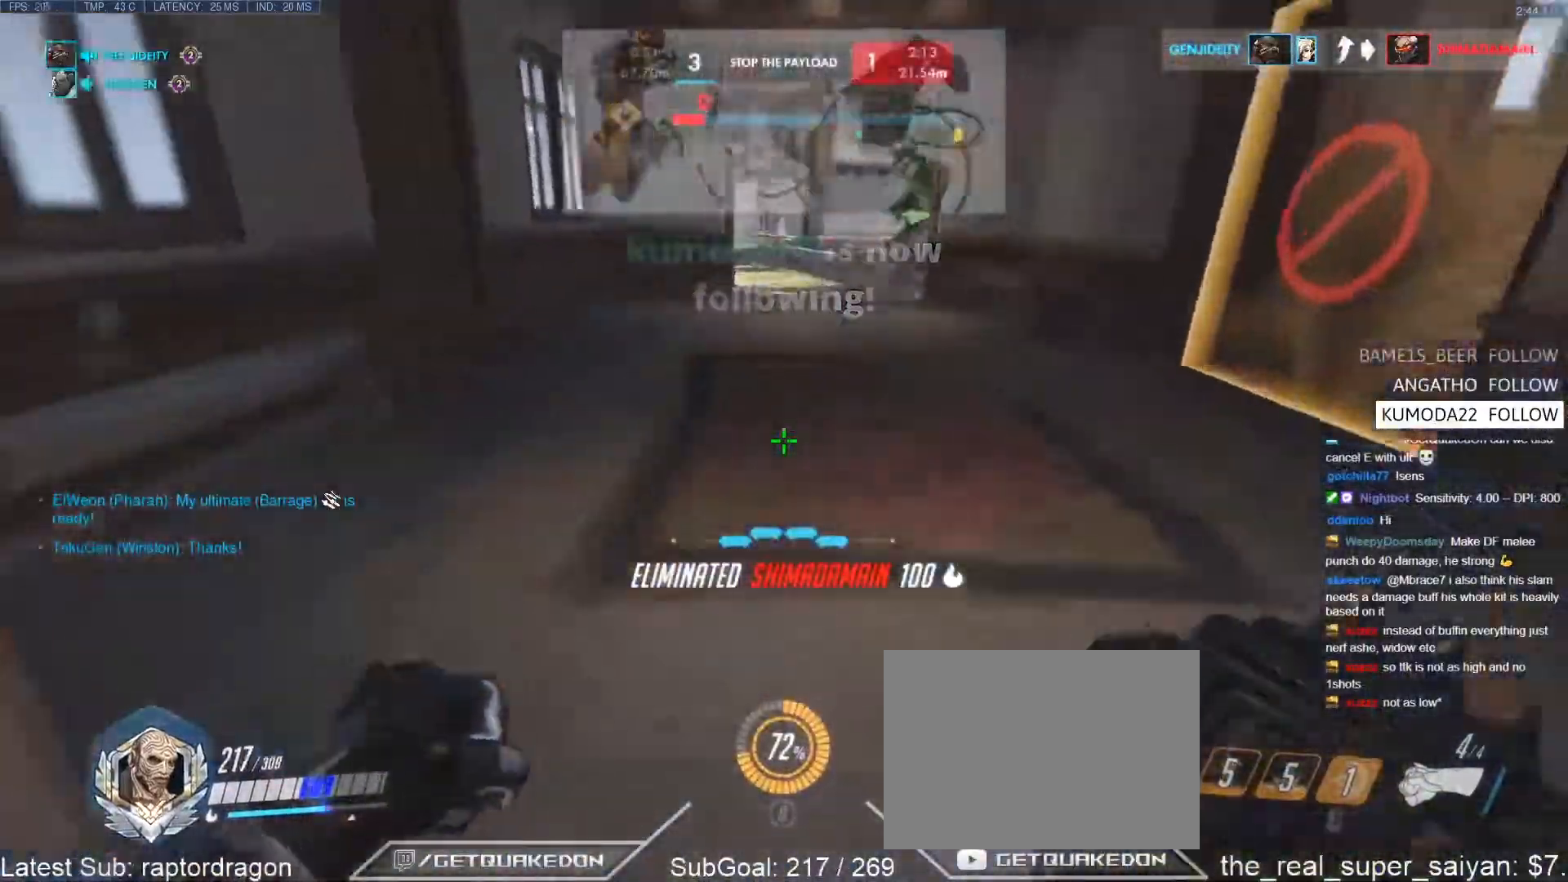
{"keys": ["w"], "events": []}
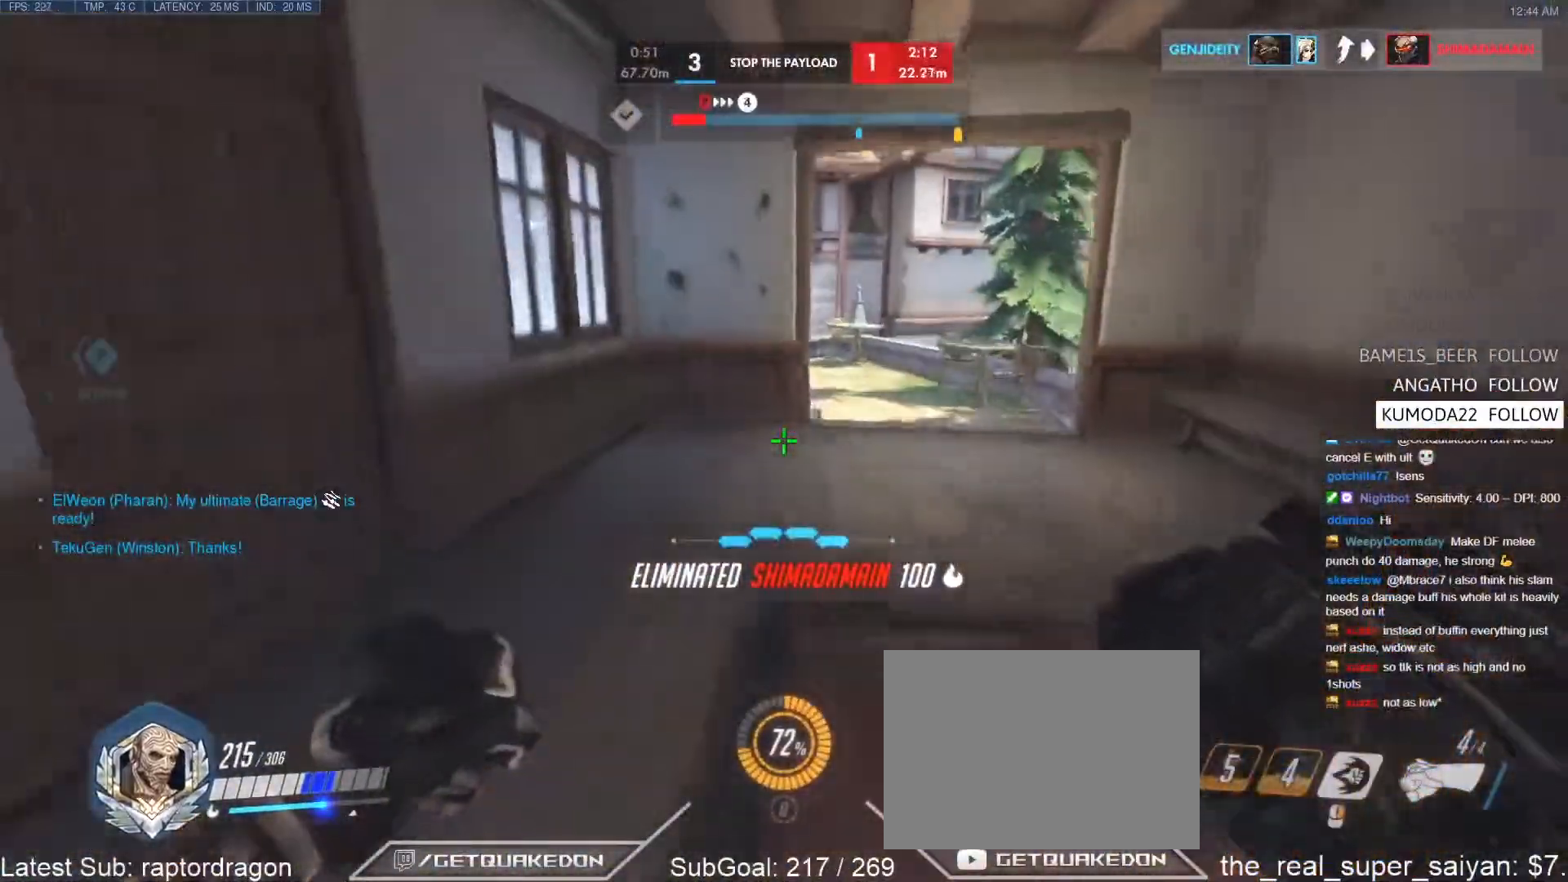
{"keys": [], "events": [[100, "space", "down"], [233, "space", "up"], [283, "w", "up"]]}
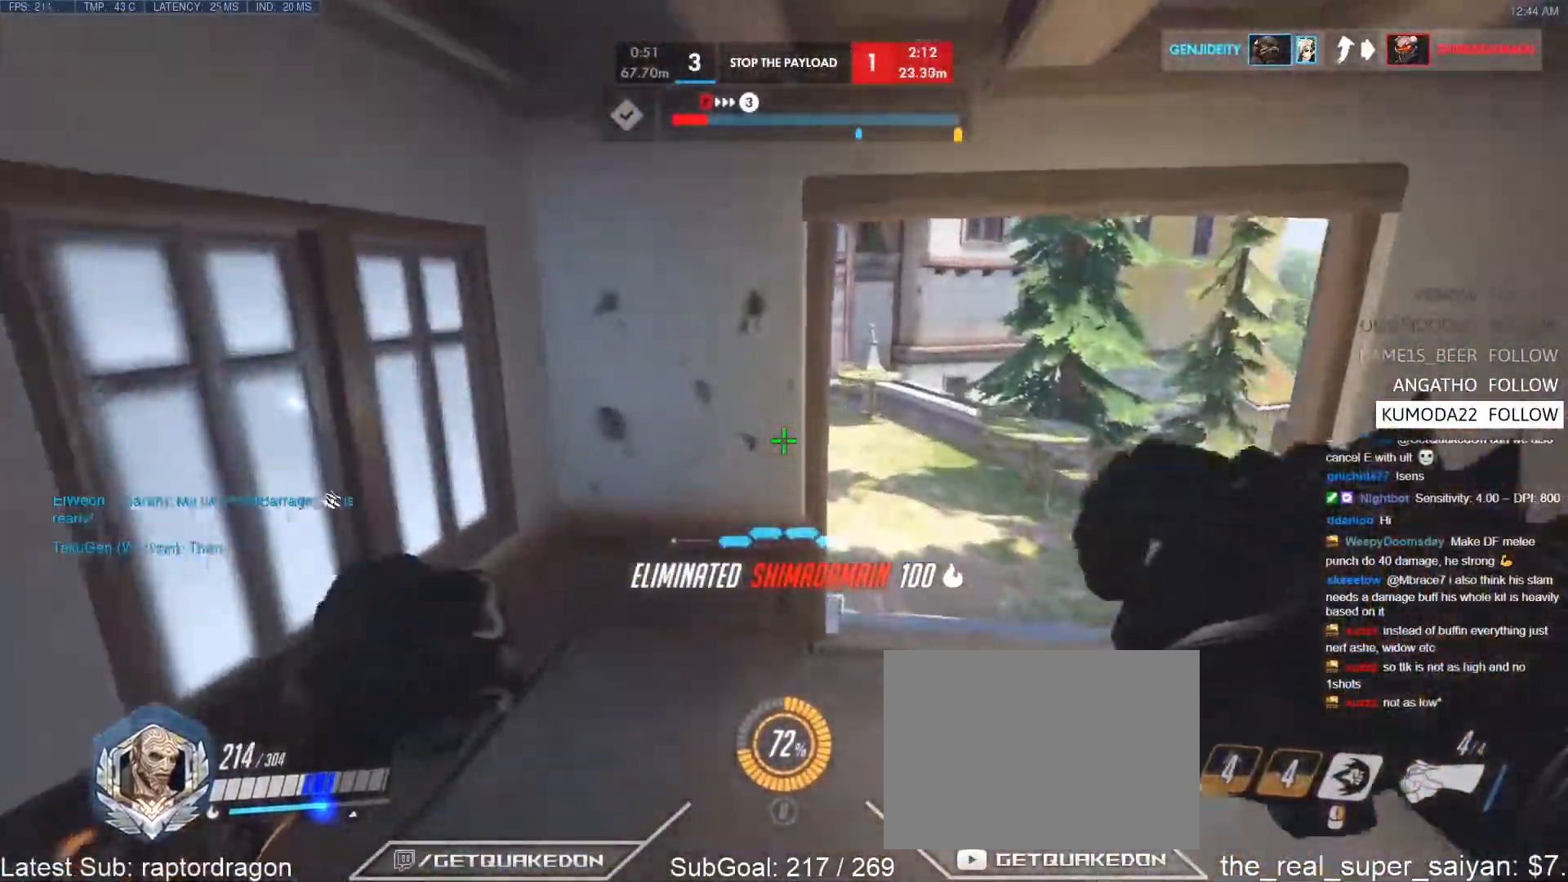
{"keys": ["w"], "events": [[17, "alt", "down"], [250, "alt", "up"], [433, "w", "down"]]}
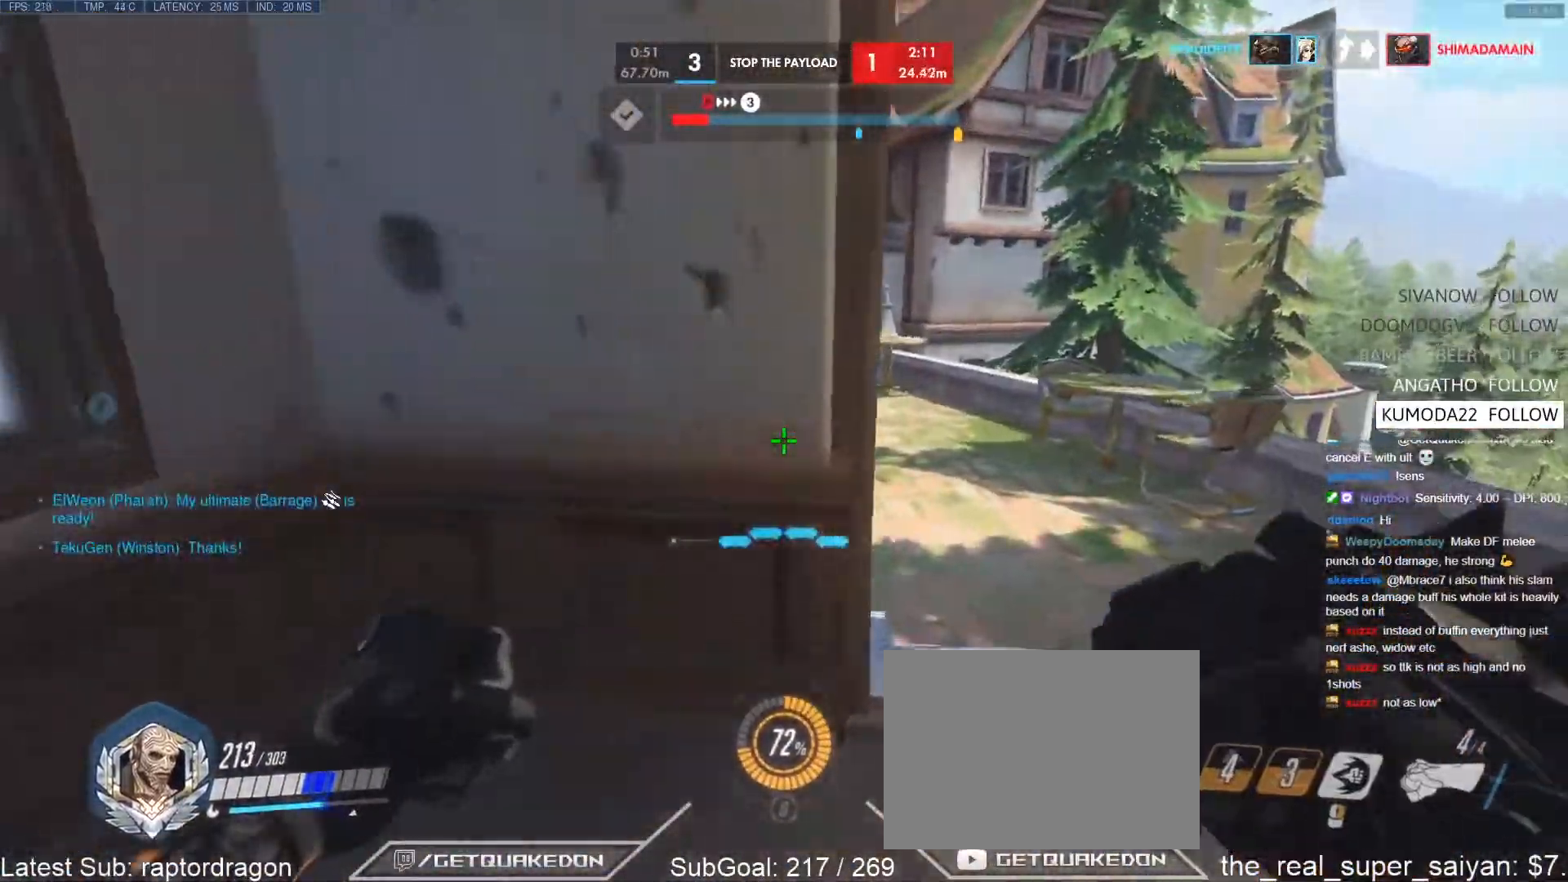
{"keys": ["w"], "events": [[33, "d", "down"], [267, "d", "up"]]}
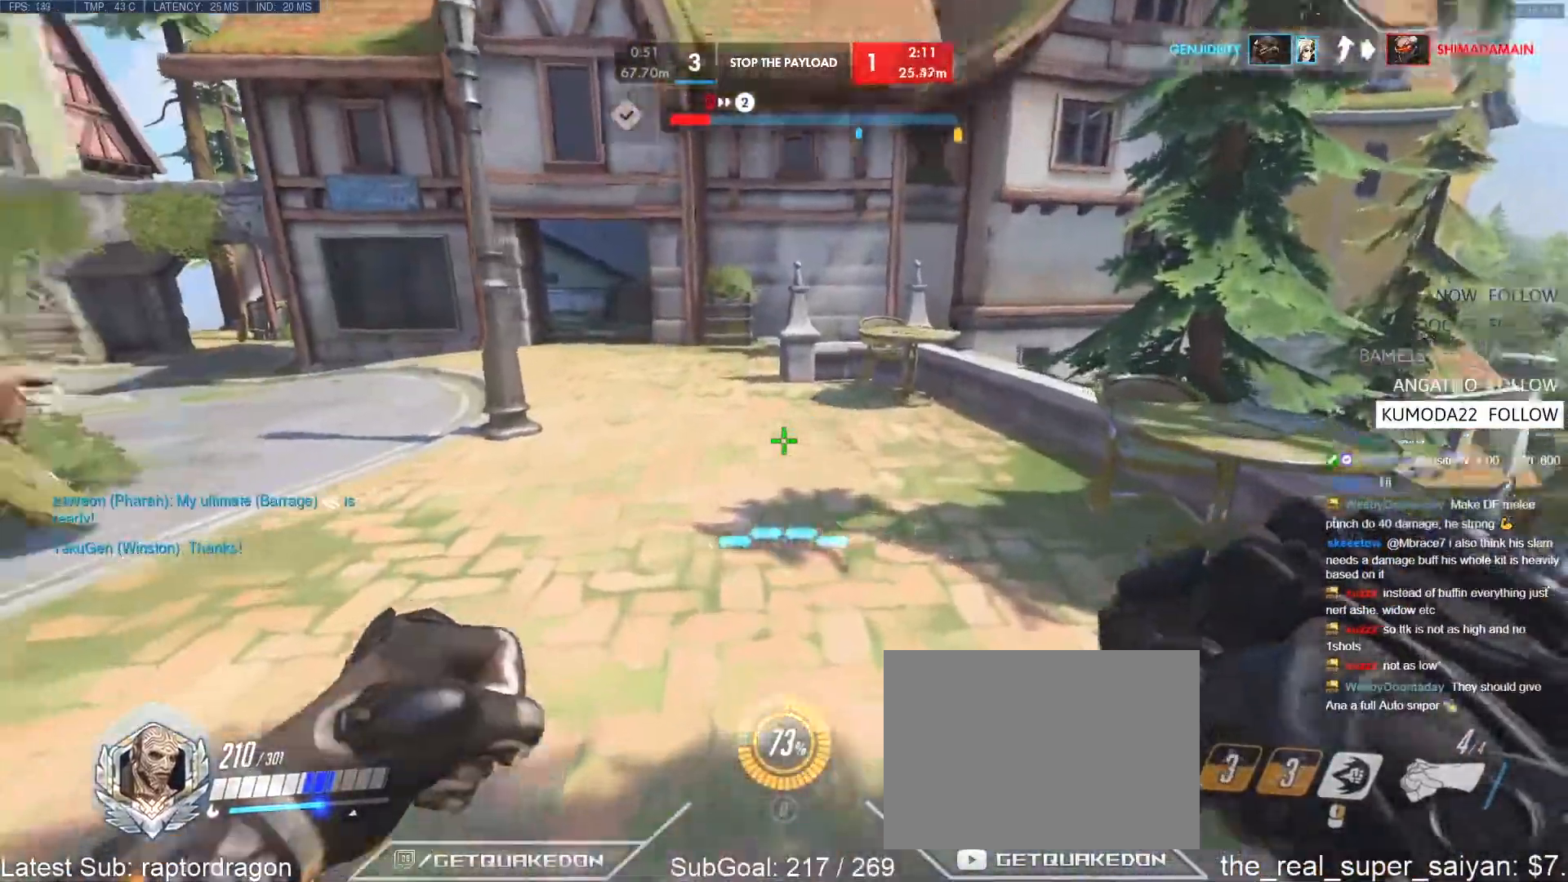
{"keys": [], "events": [[283, "w", "up"]]}
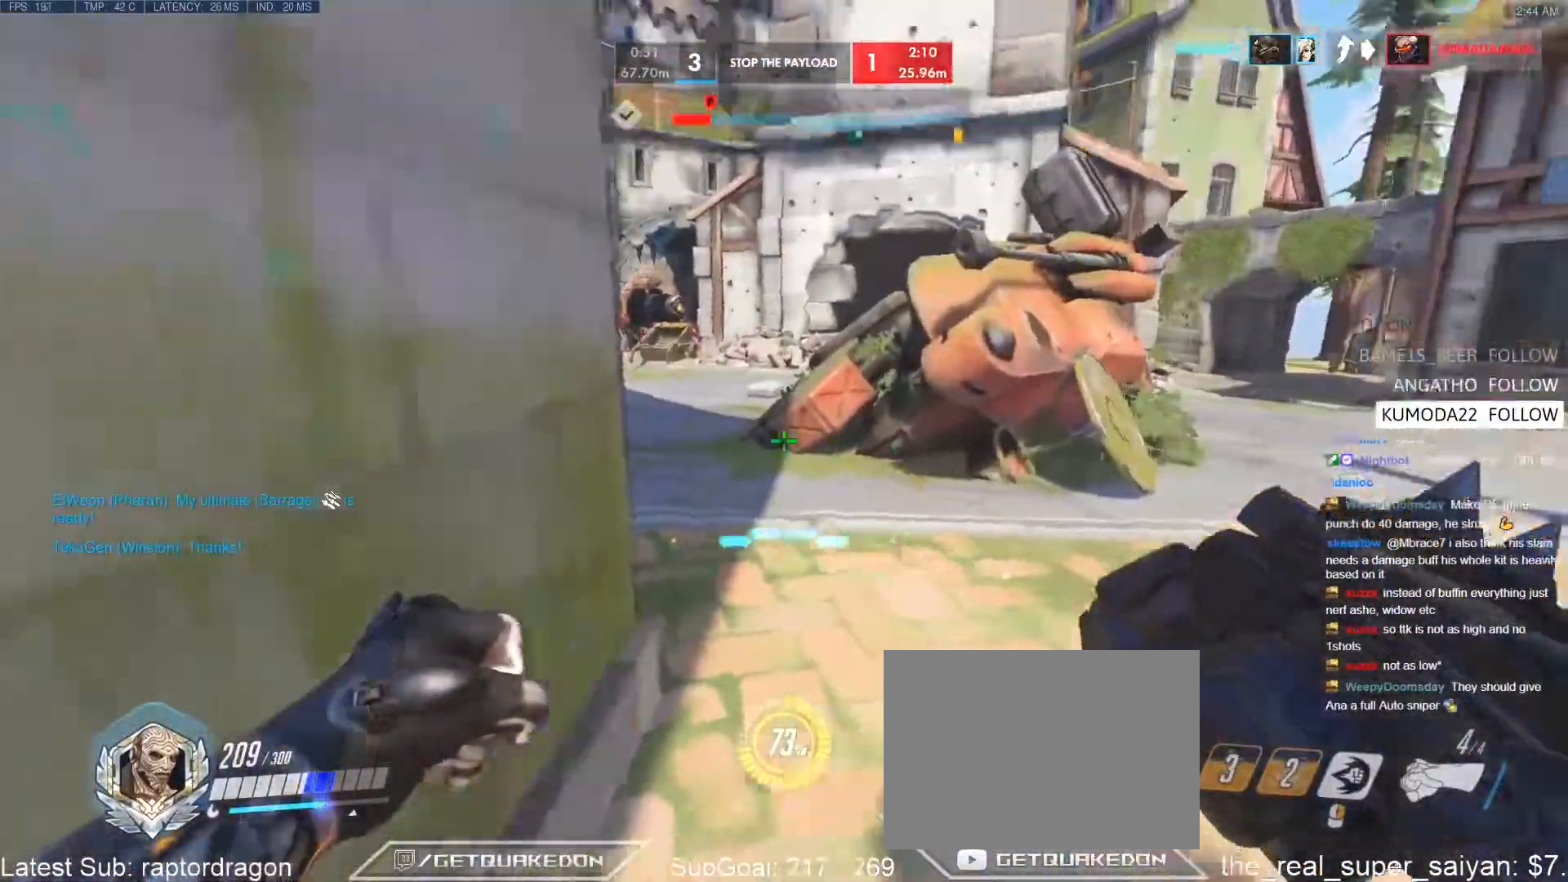
{"keys": ["w"], "events": [[67, "d", "down"], [67, "w", "down"], [117, "w", "up"], [217, "d", "up"], [217, "w", "down"], [350, "w", "up"], [483, "w", "down"]]}
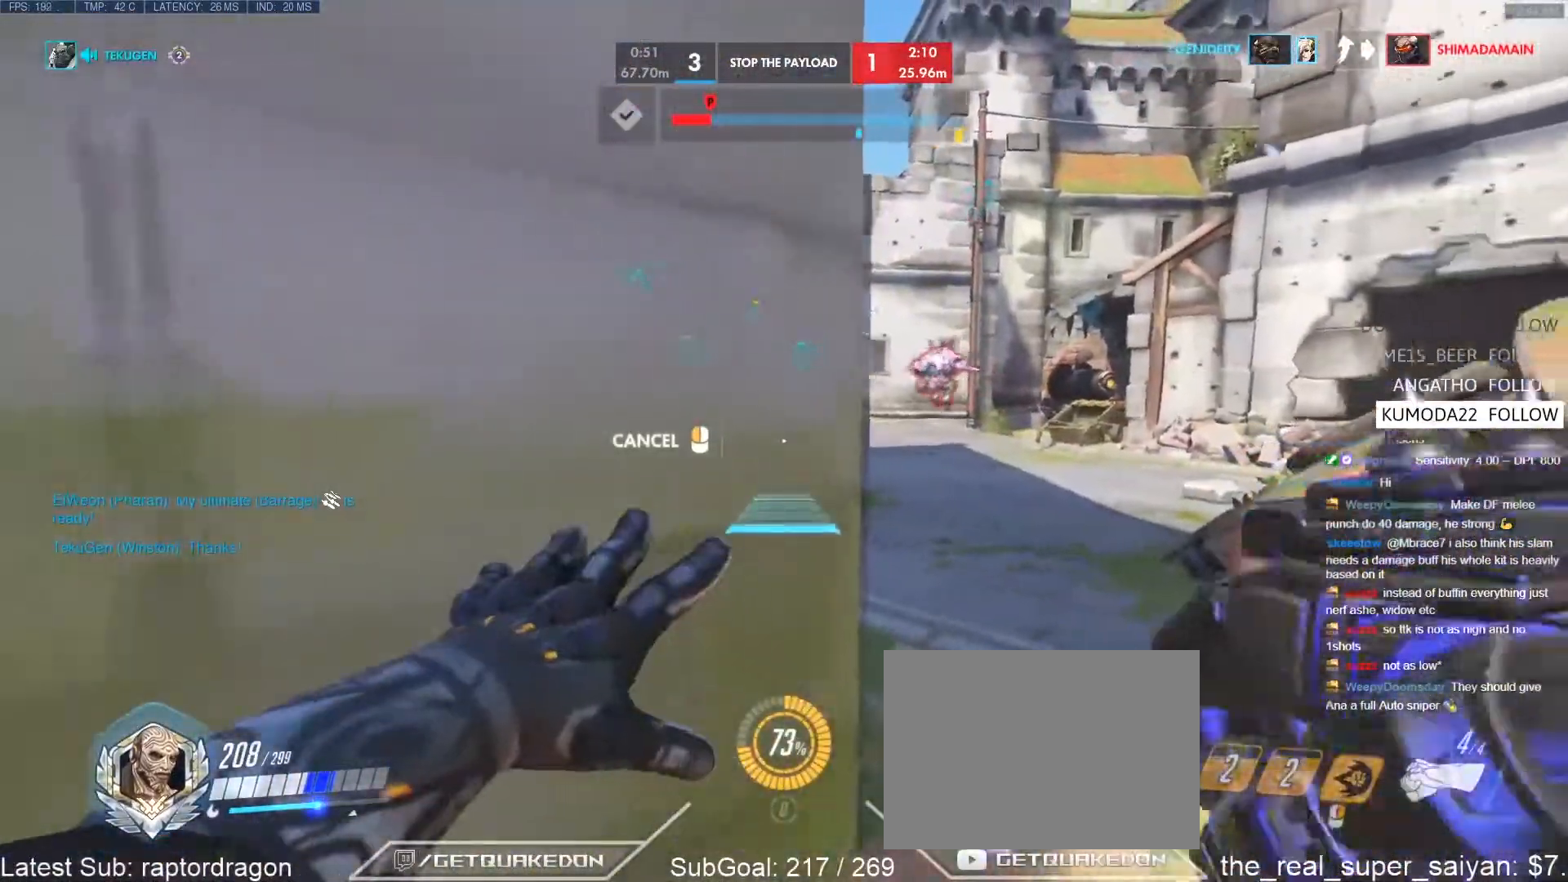
{"keys": ["d"], "events": [[33, "d", "down"], [267, "d", "up"], [417, "d", "down"], [417, "w", "up"]]}
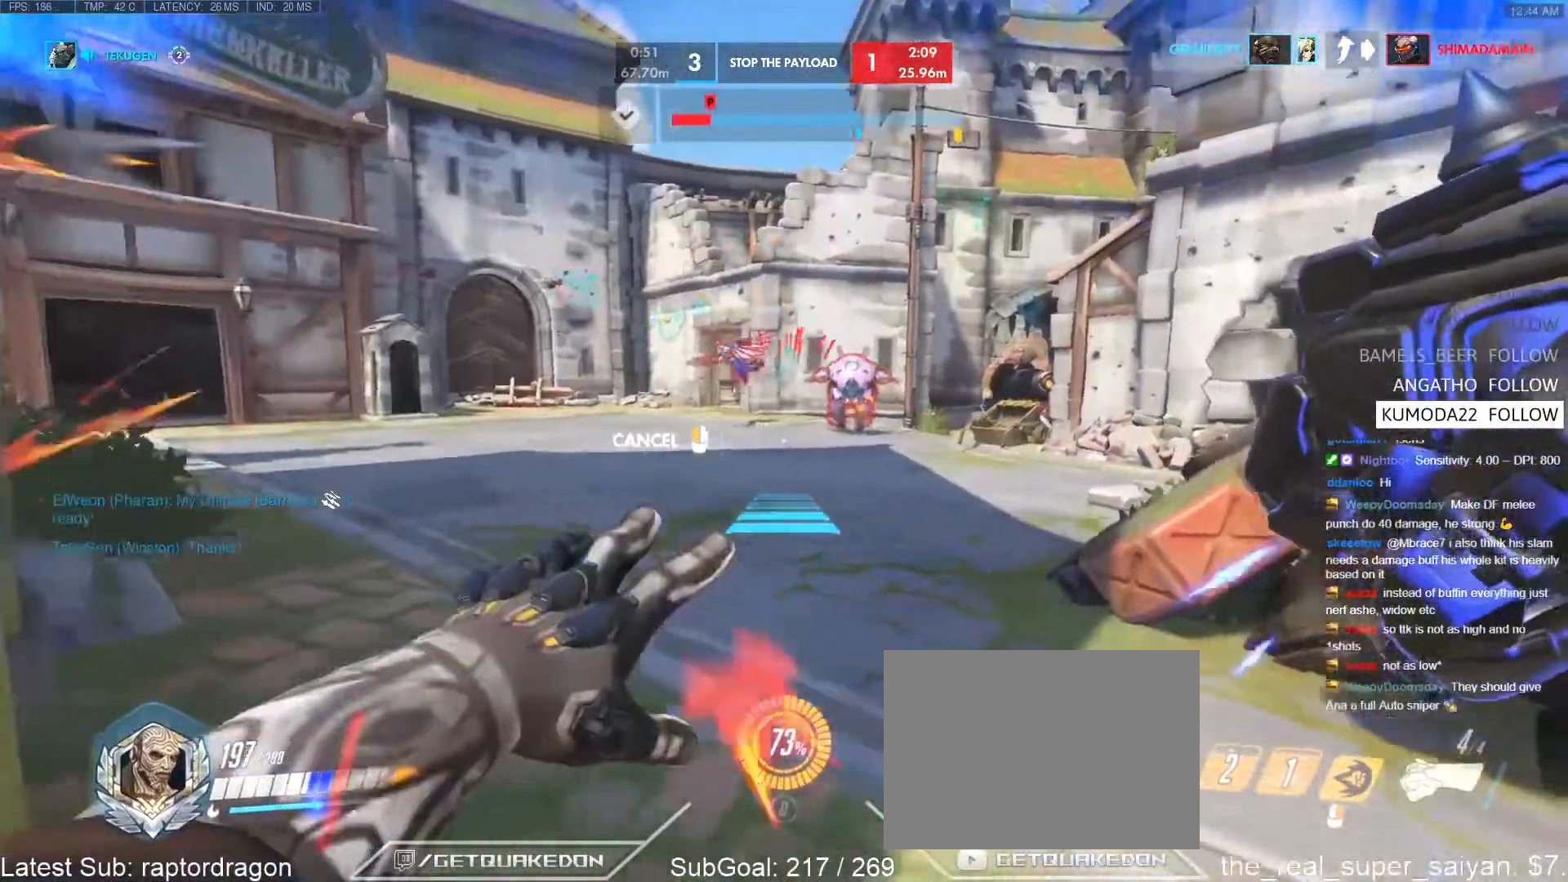
{"keys": ["w"], "events": [[100, "w", "down"], [383, "d", "up"]]}
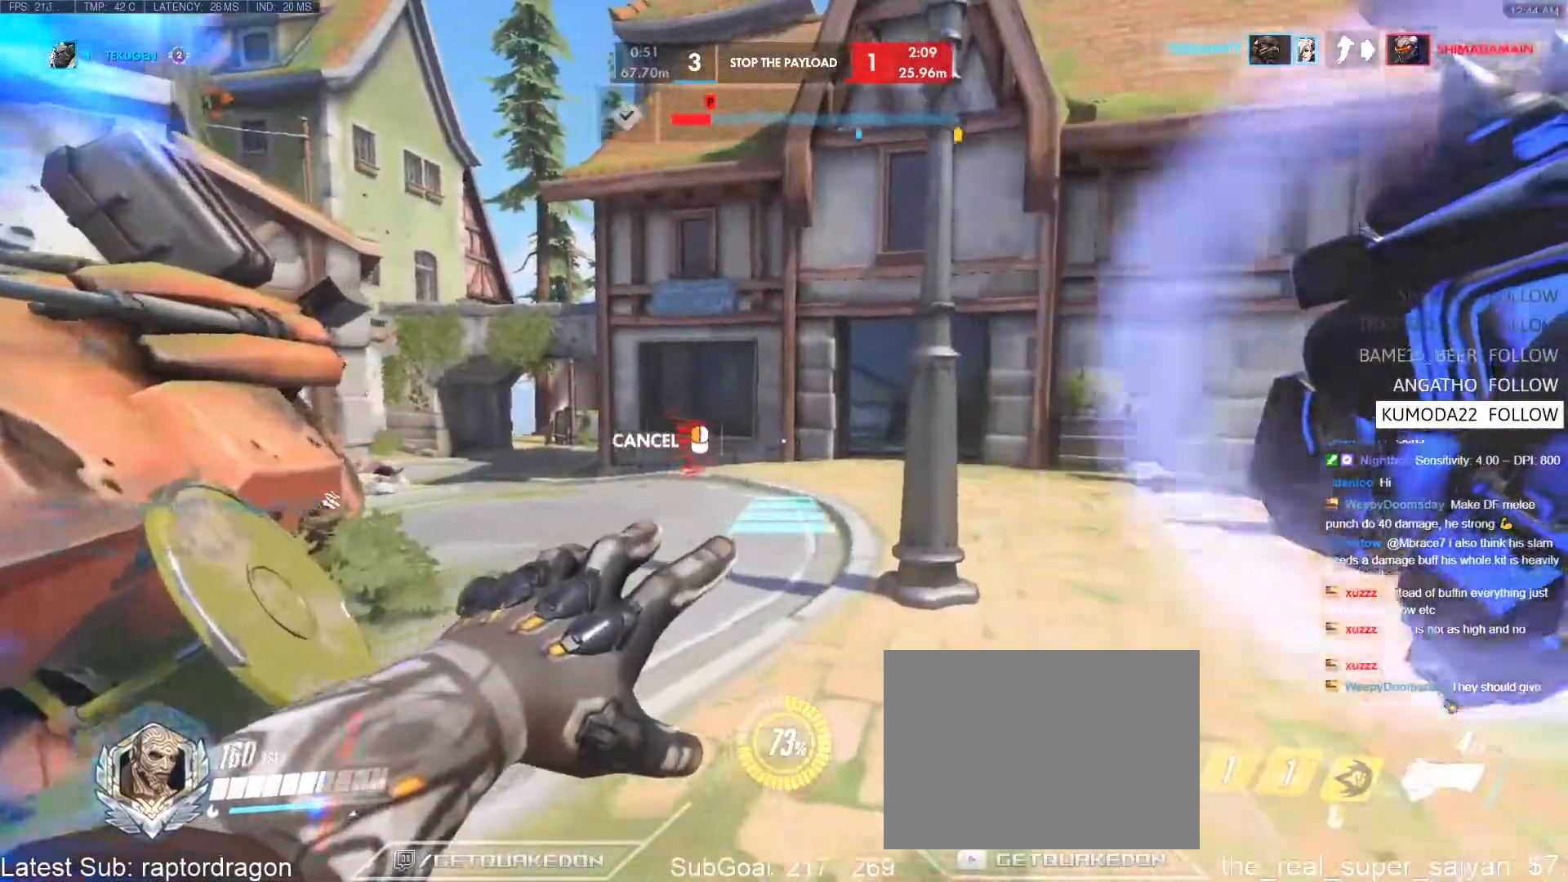
{"keys": ["w"], "events": [[350, "space", "down"], [450, "space", "up"]]}
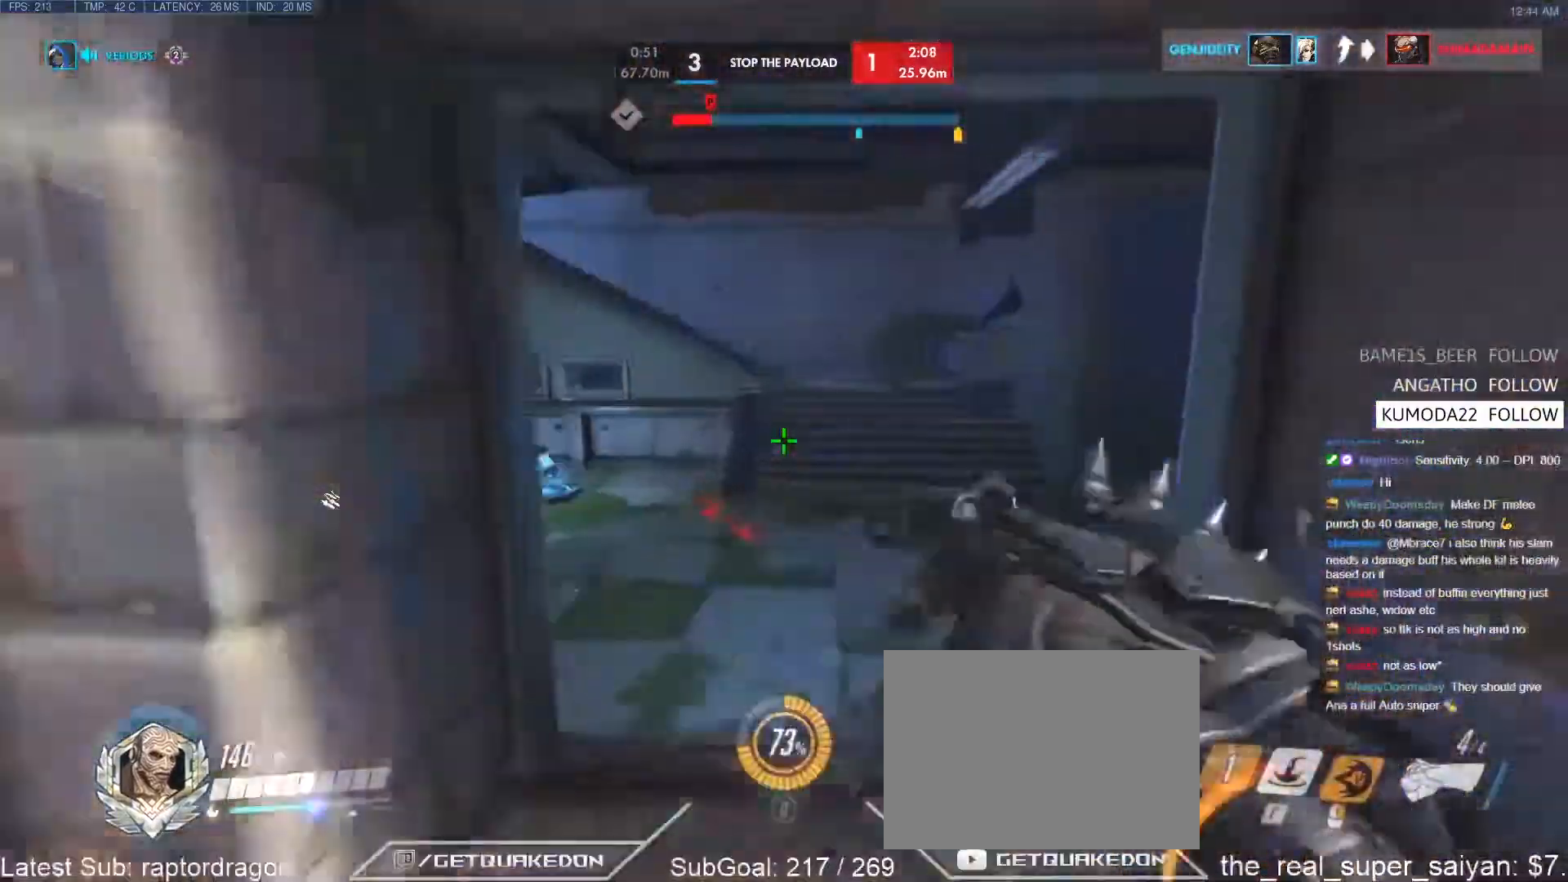
{"keys": ["w"], "events": []}
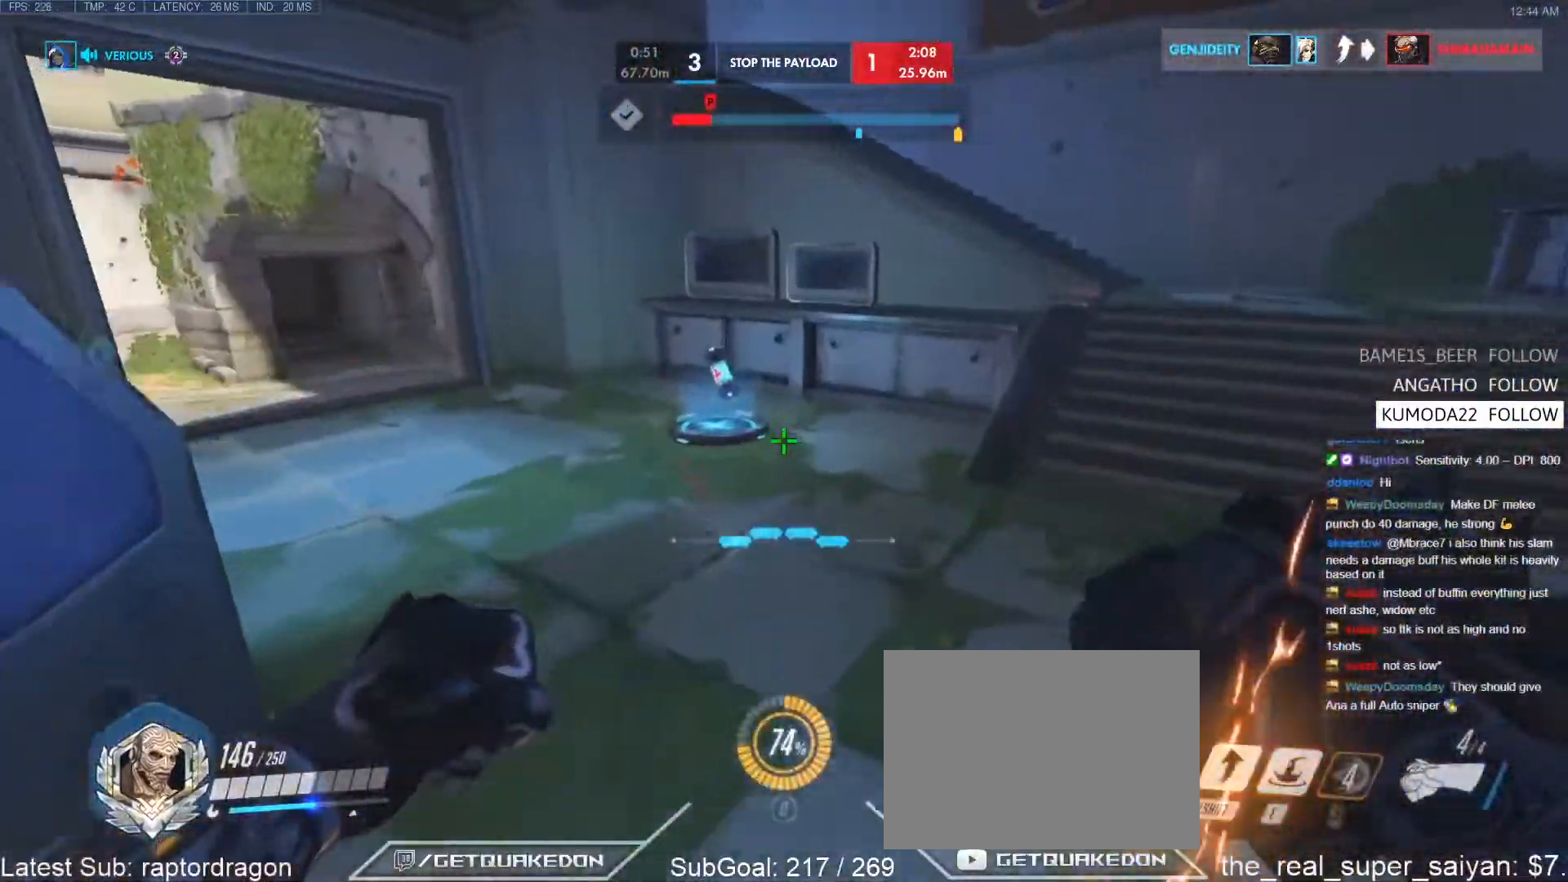
{"keys": ["w"], "events": [[233, "a", "down"], [333, "a", "up"]]}
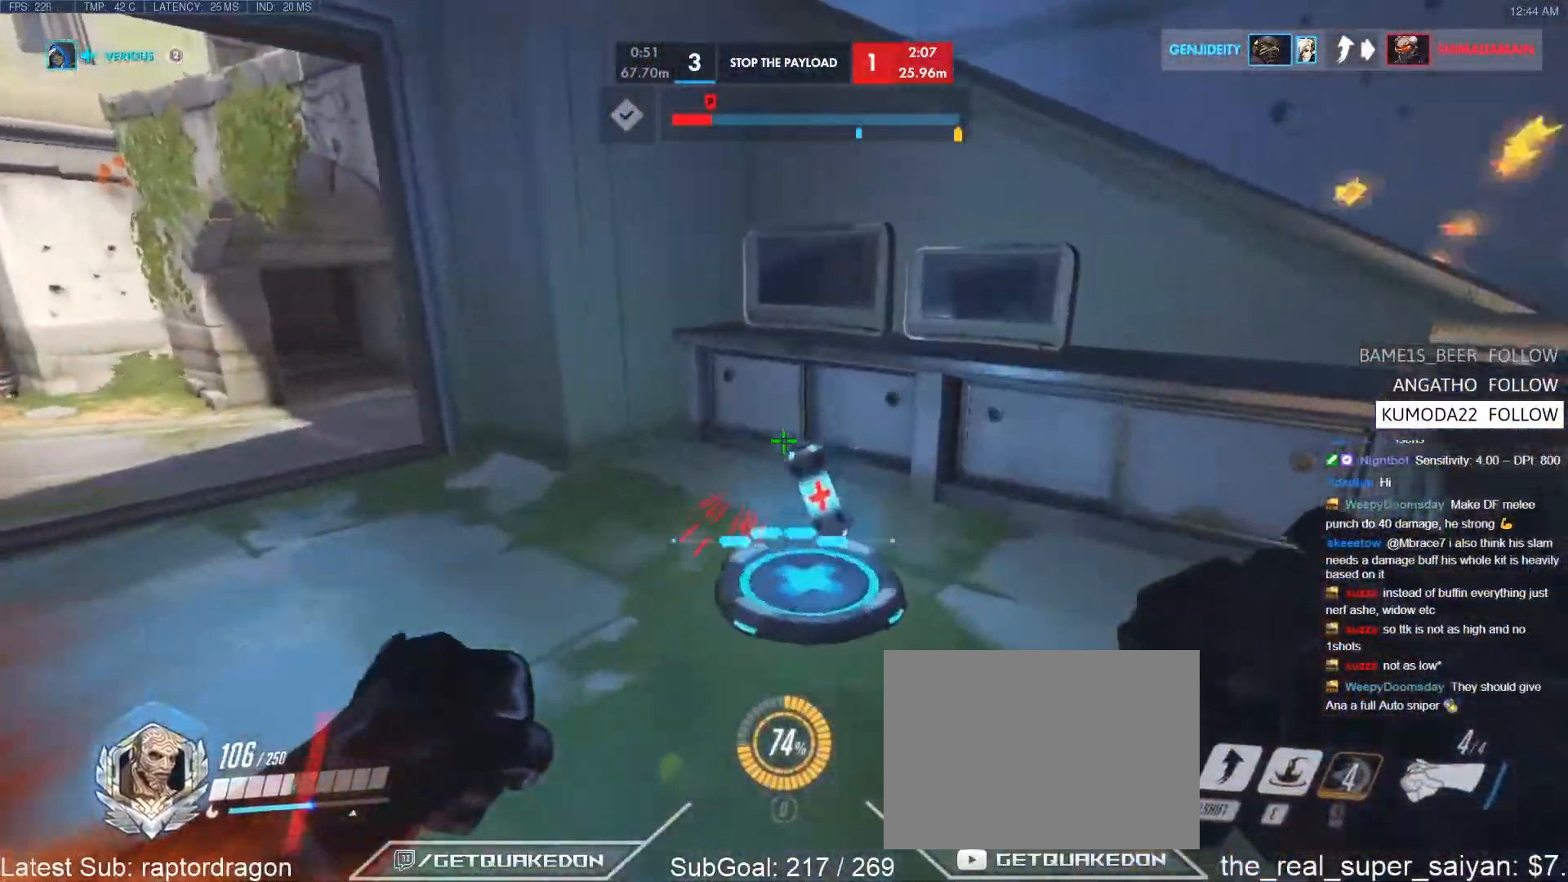
{"keys": ["d", "space"], "events": [[300, "d", "down"], [350, "w", "up"], [433, "space", "down"]]}
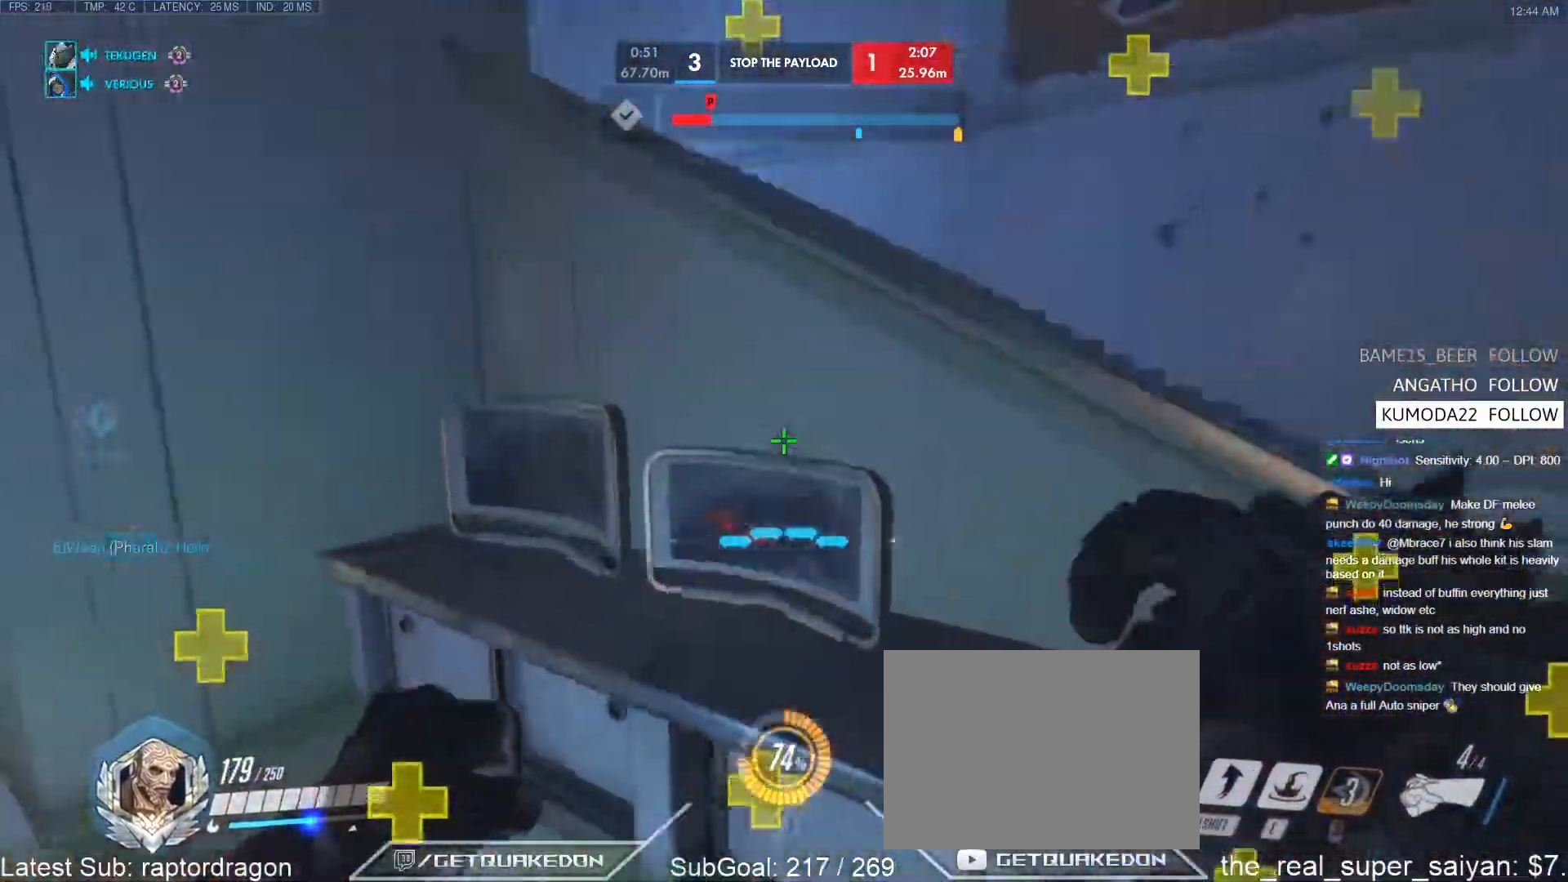
{"keys": ["d", "w"], "events": [[33, "space", "up"], [500, "w", "down"]]}
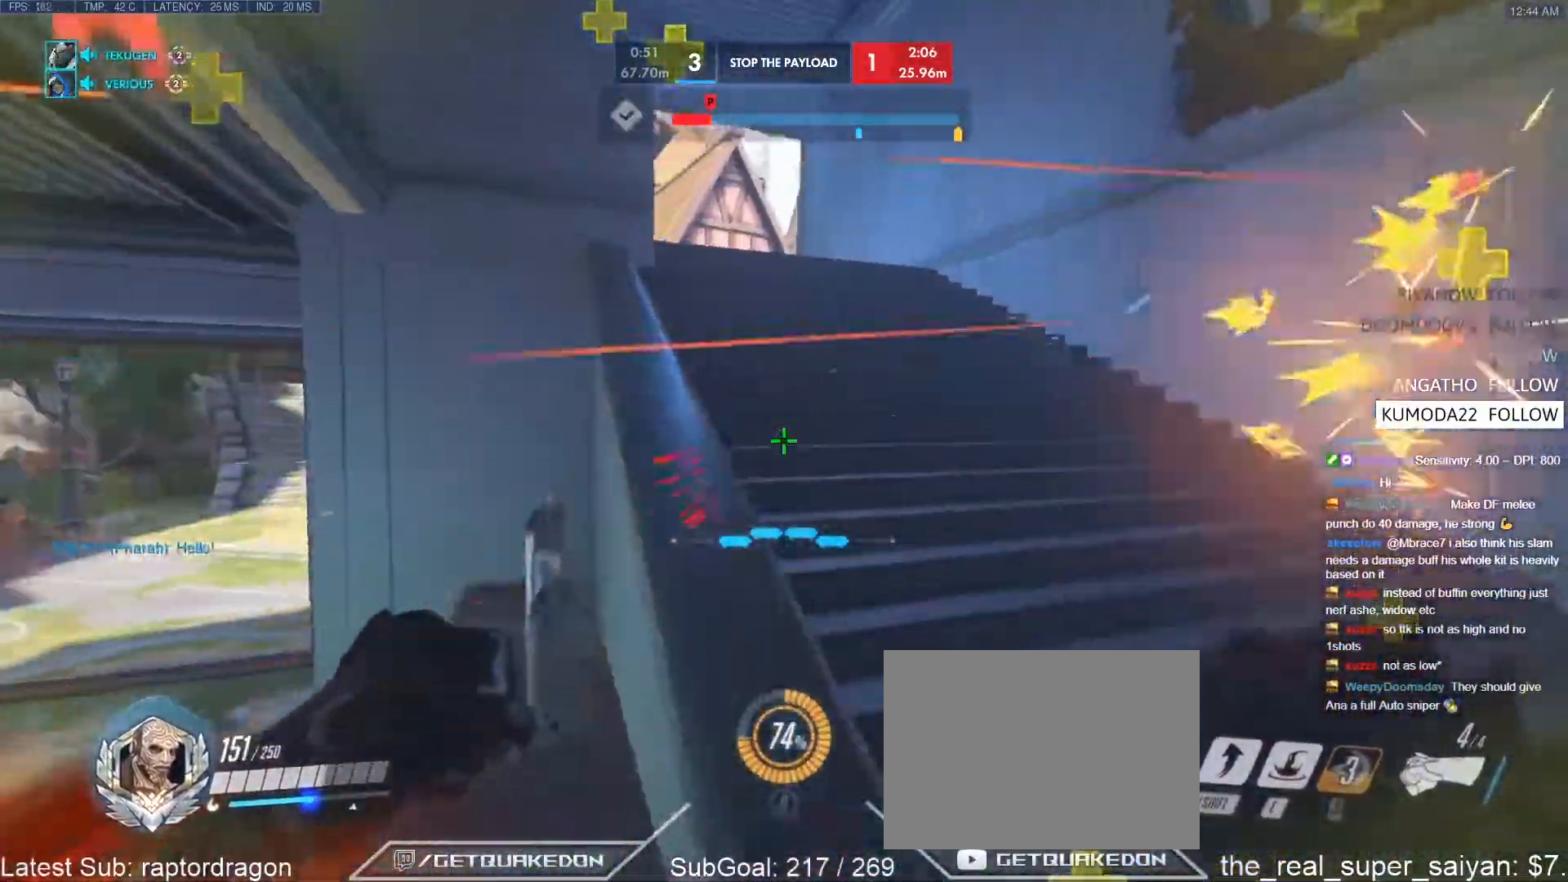
{"keys": ["w"], "events": [[50, "d", "up"], [233, "e", "down"], [333, "e", "up"]]}
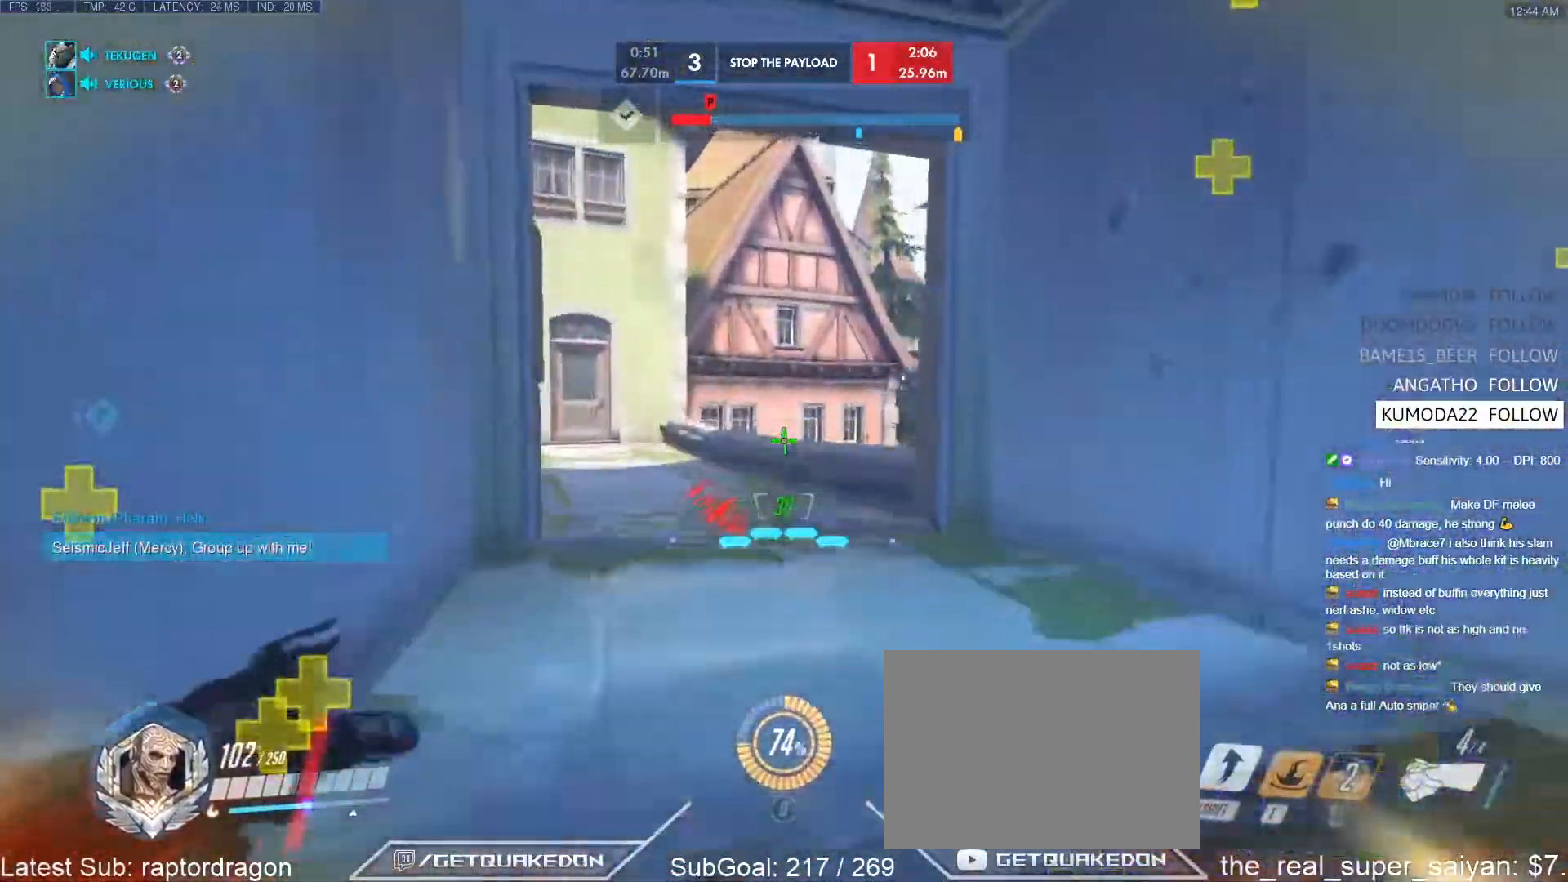
{"keys": ["d", "w"], "events": [[450, "d", "down"]]}
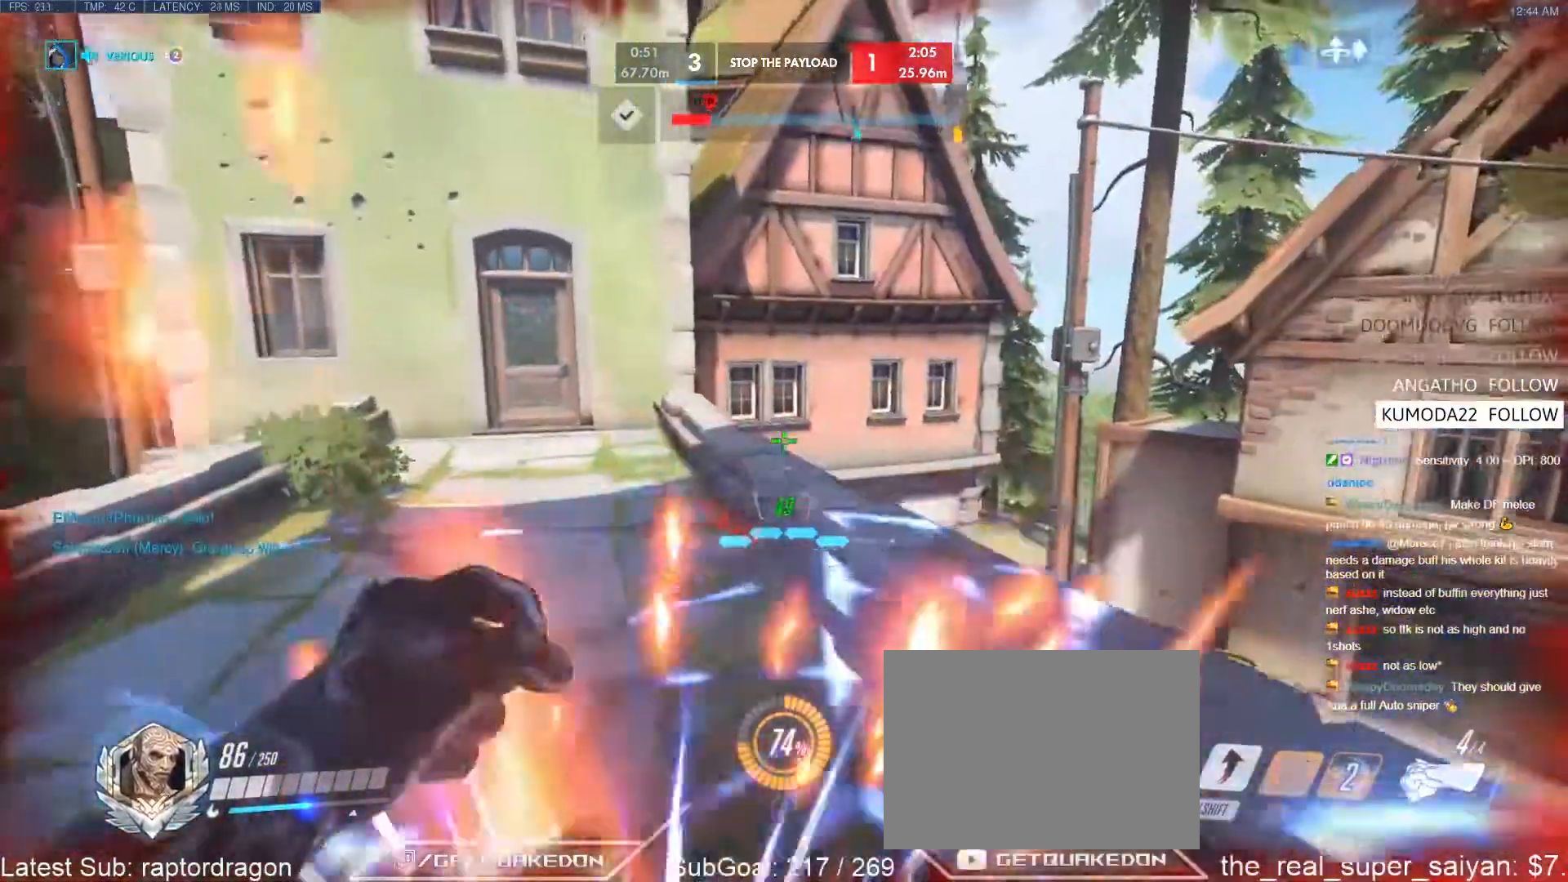
{"keys": ["w"], "events": [[83, "d", "up"]]}
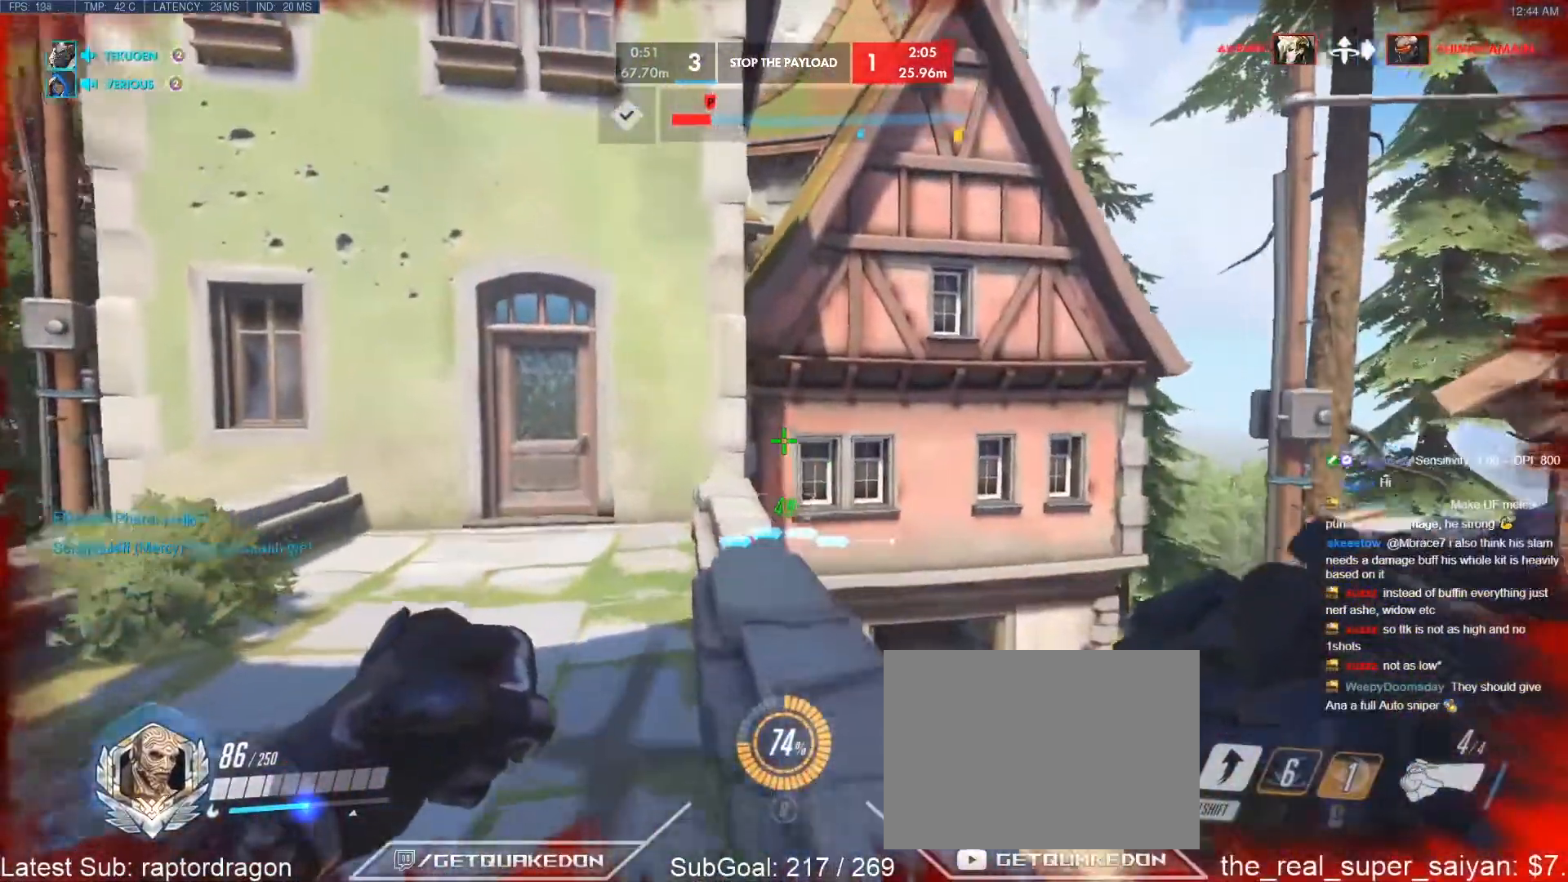
{"keys": ["space", "w"], "events": [[383, "space", "down"]]}
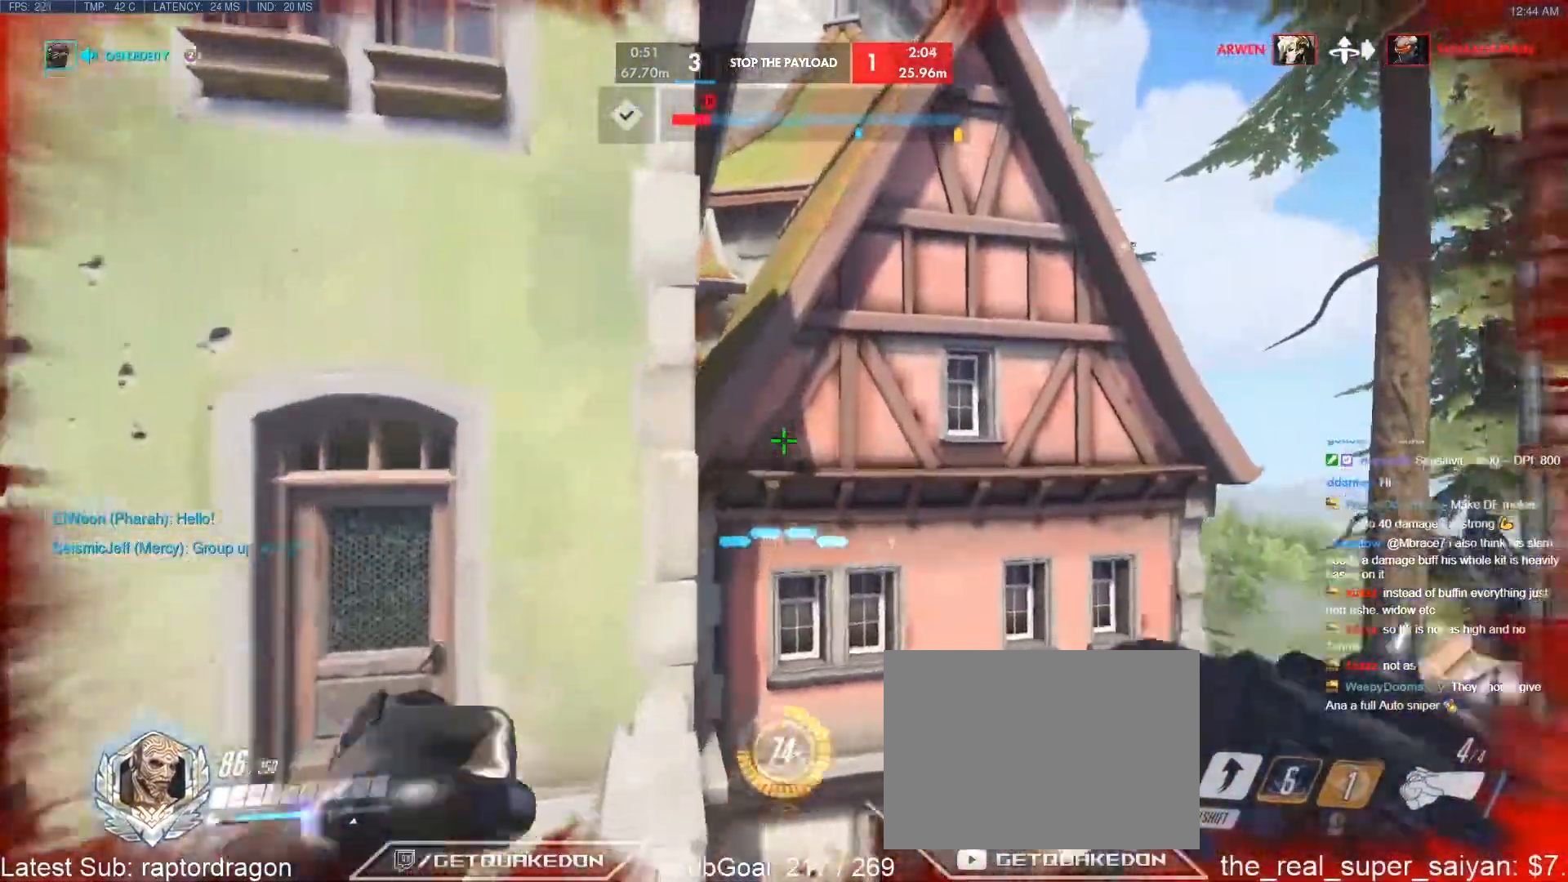
{"keys": ["d", "w"], "events": [[17, "space", "up"], [167, "d", "down"], [300, "shift", "down"], [483, "shift", "up"]]}
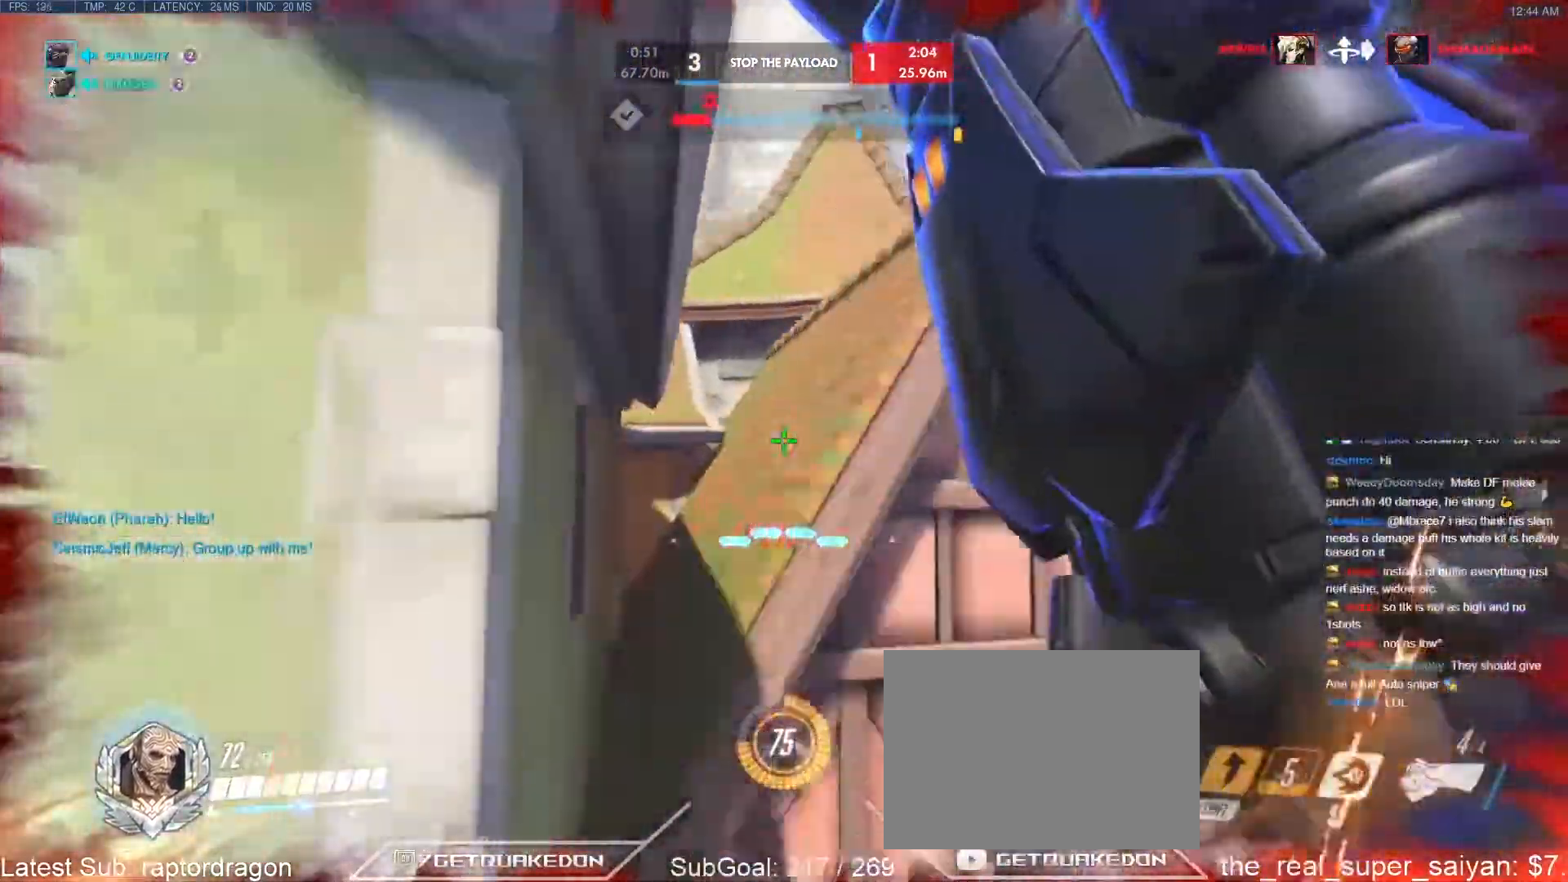
{"keys": ["d", "w"], "events": []}
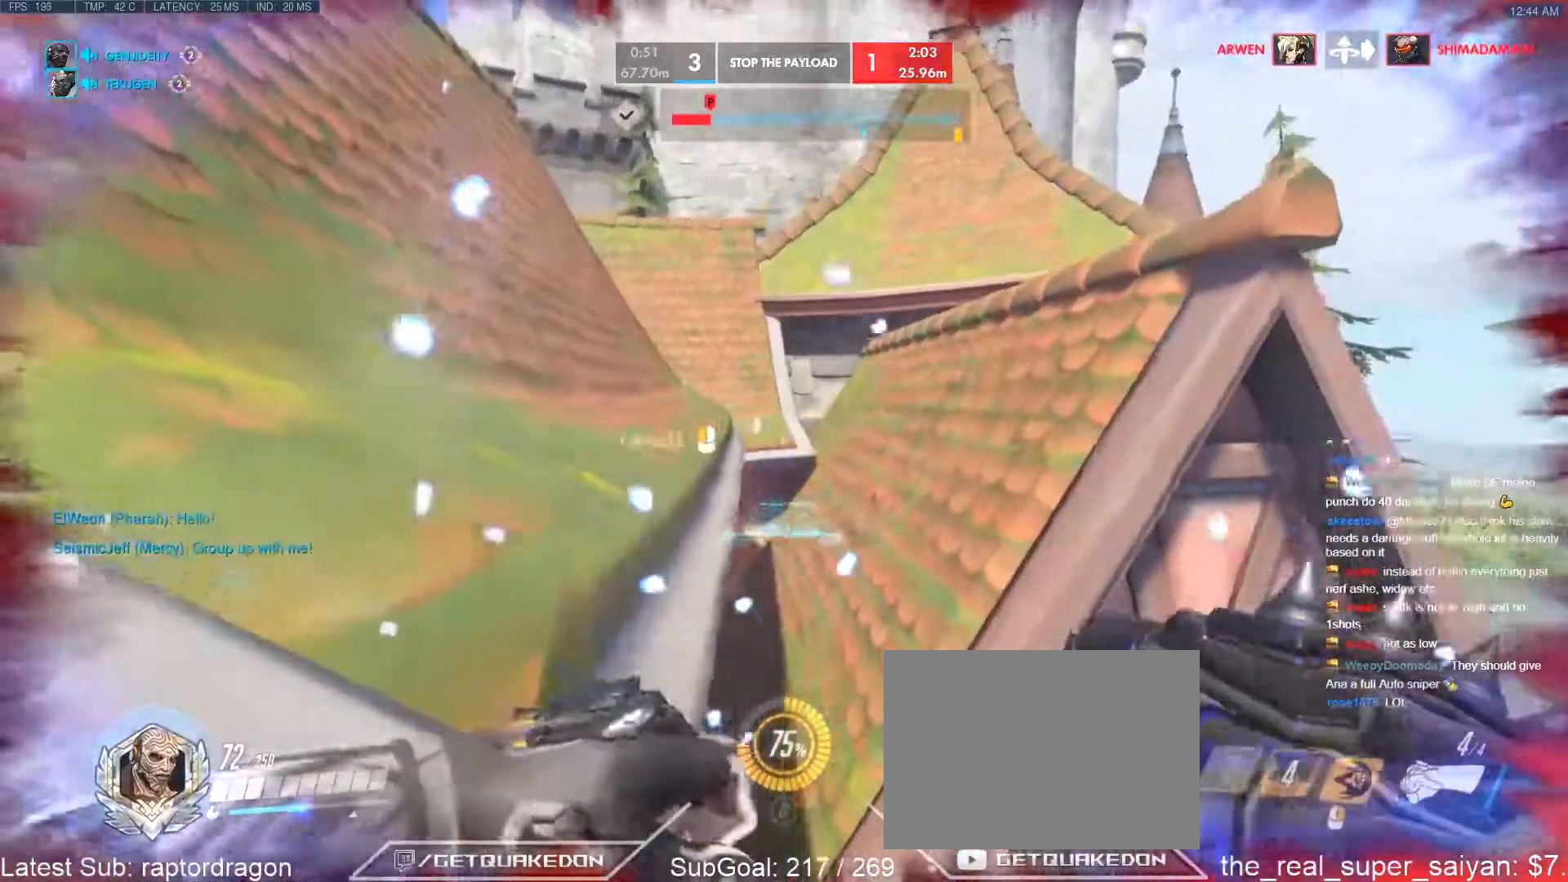
{"keys": ["w"], "events": [[333, "d", "up"]]}
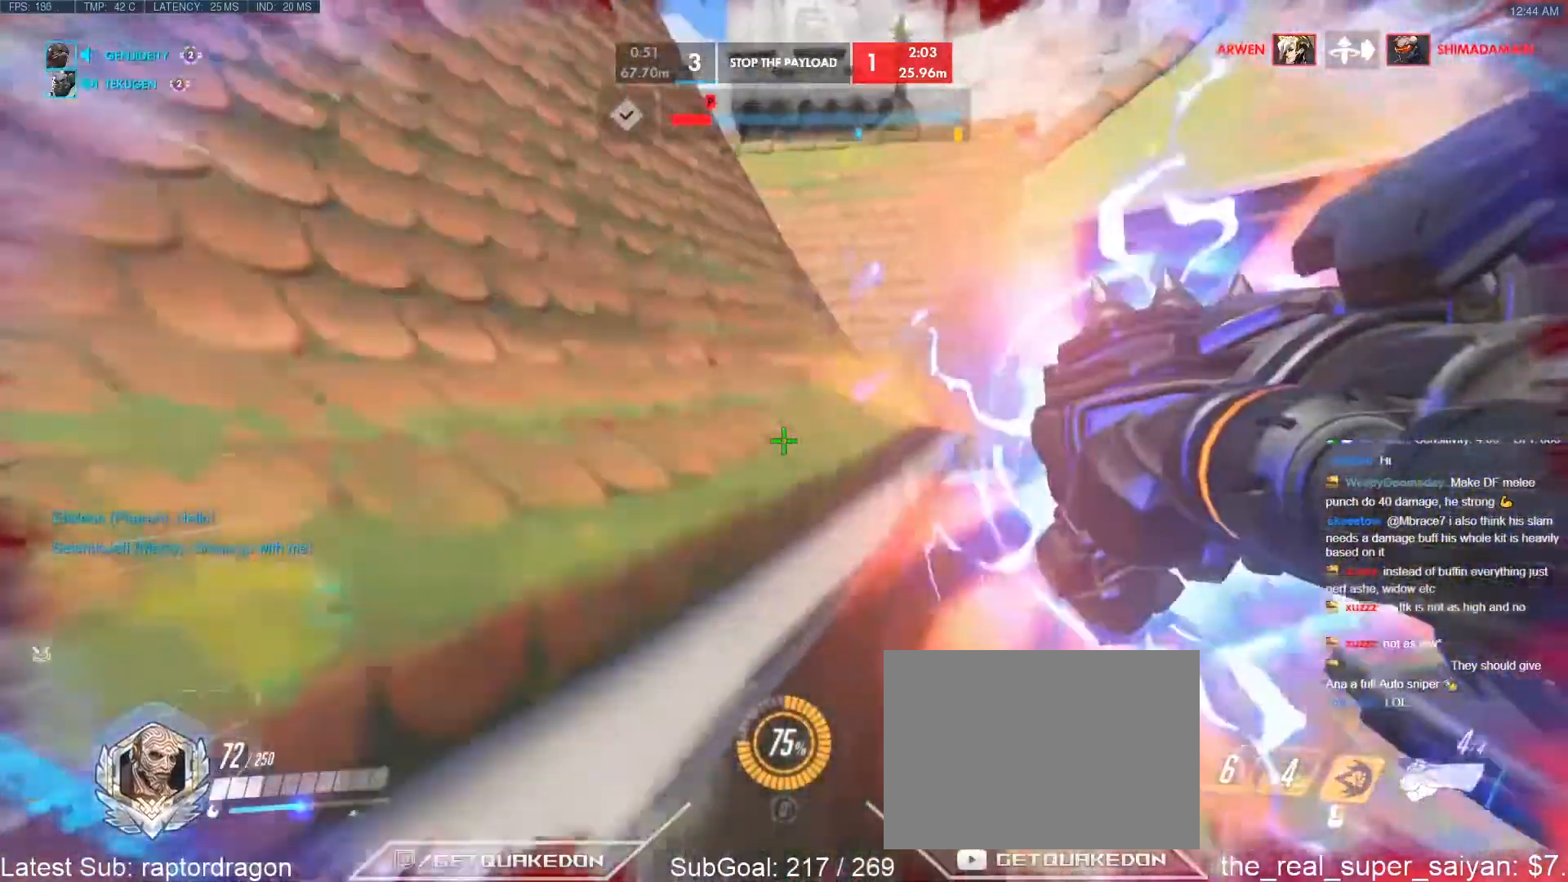
{"keys": ["w"], "events": [[67, "space", "down"], [117, "space", "up"]]}
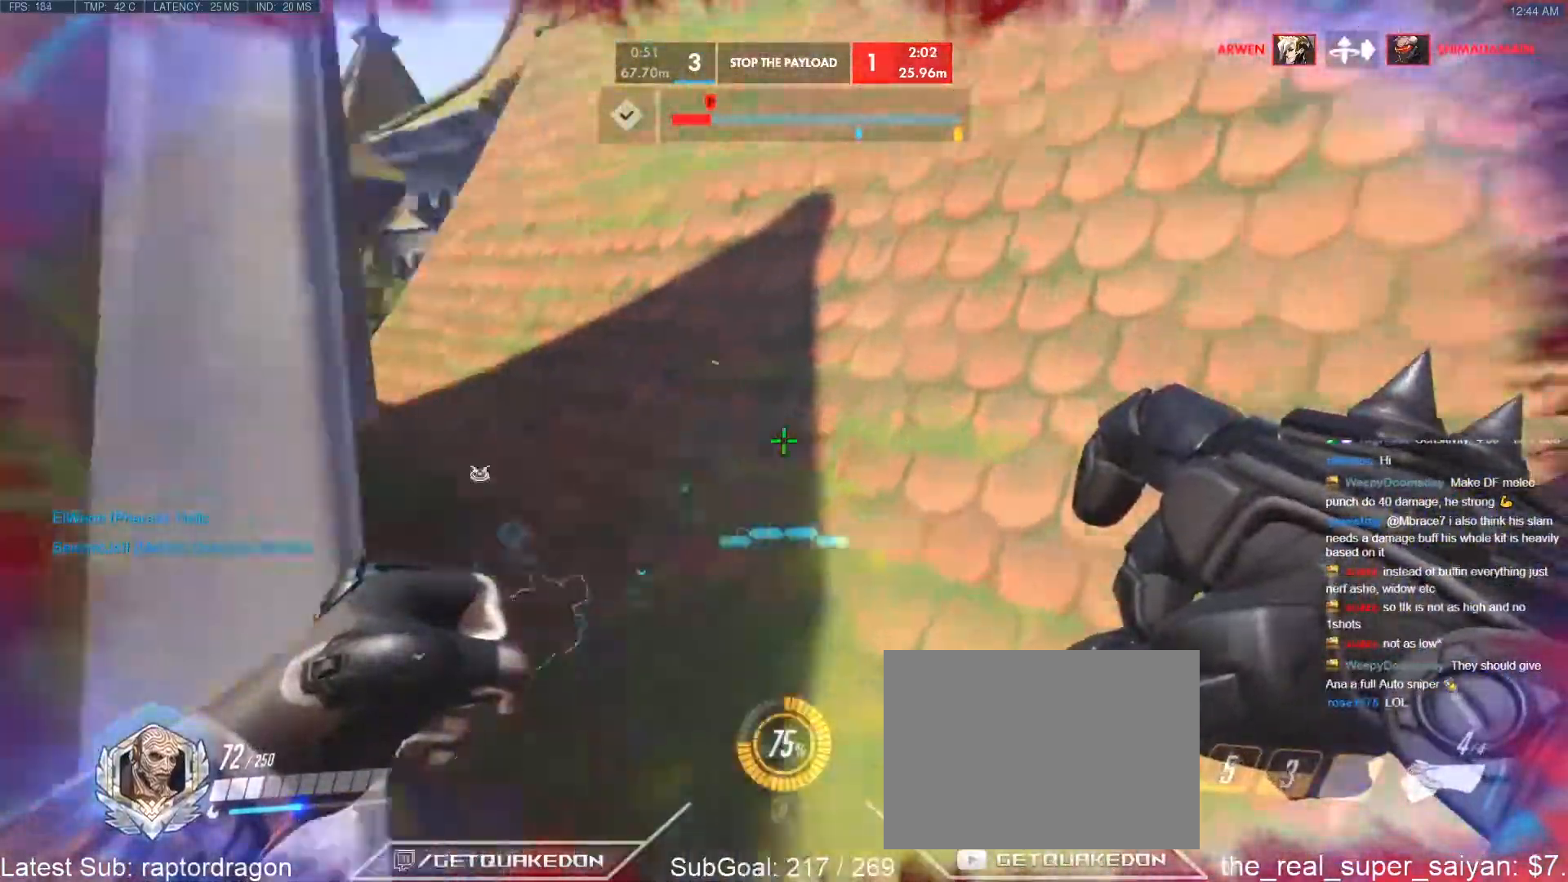
{"keys": ["d"], "events": [[183, "d", "down"], [417, "w", "up"]]}